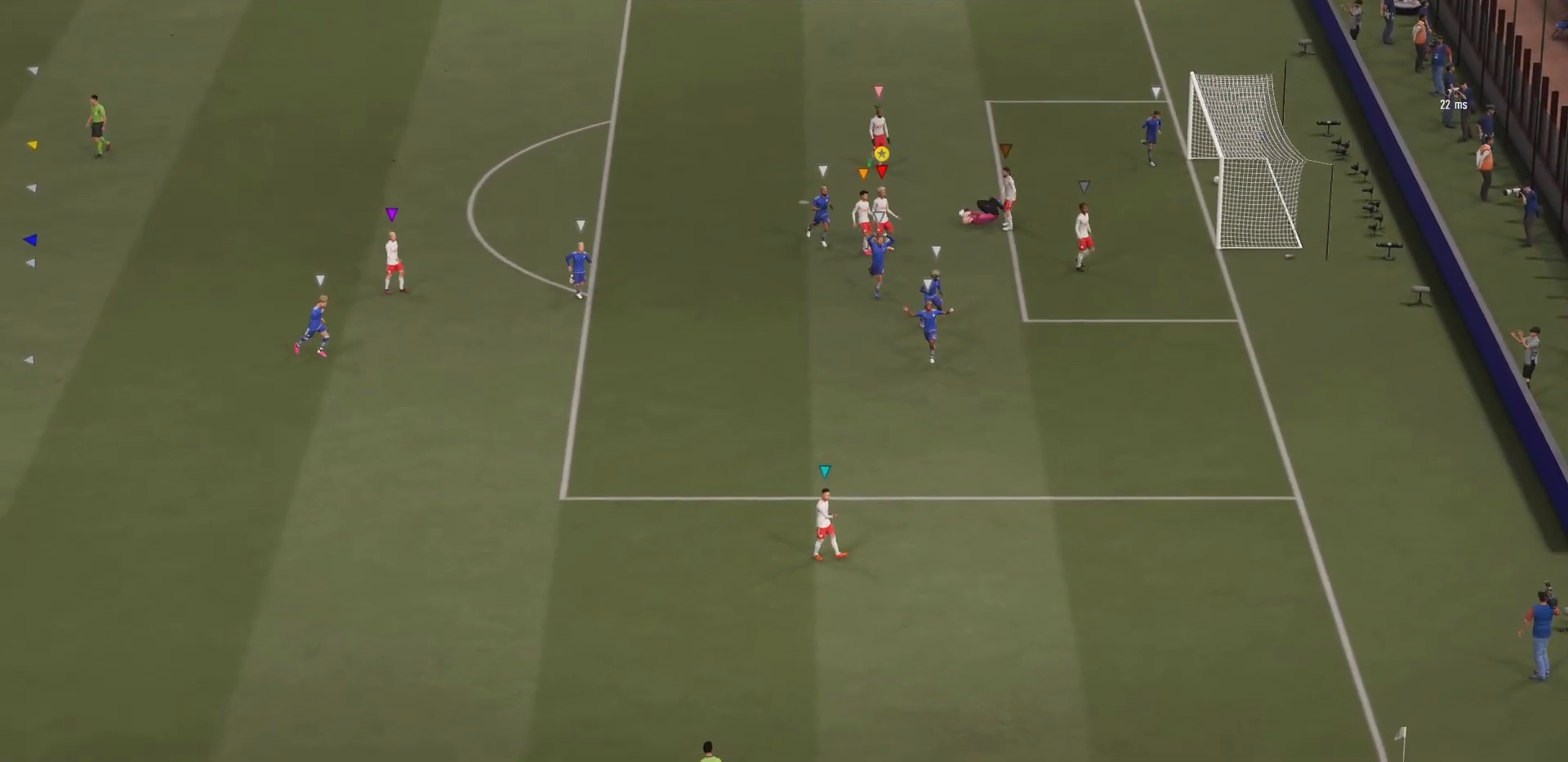
Gameplay with a controller (PlayStation layout); each line is a JSON object with the inputs held at the frame after it. "events" lists button and stick changes between this image and that frame as [ms after this image, input, new state], when the widget could be followed in between. Not read: L3 R3.
{"buttons": ["CROSS"], "left_stick": "center", "right_stick": "center", "events": [[67, "CROSS", "up"], [134, "CROSS", "down"], [234, "CROSS", "up"], [334, "CROSS", "down"], [468, "CROSS", "up"], [501, "CROSS", "down"]]}
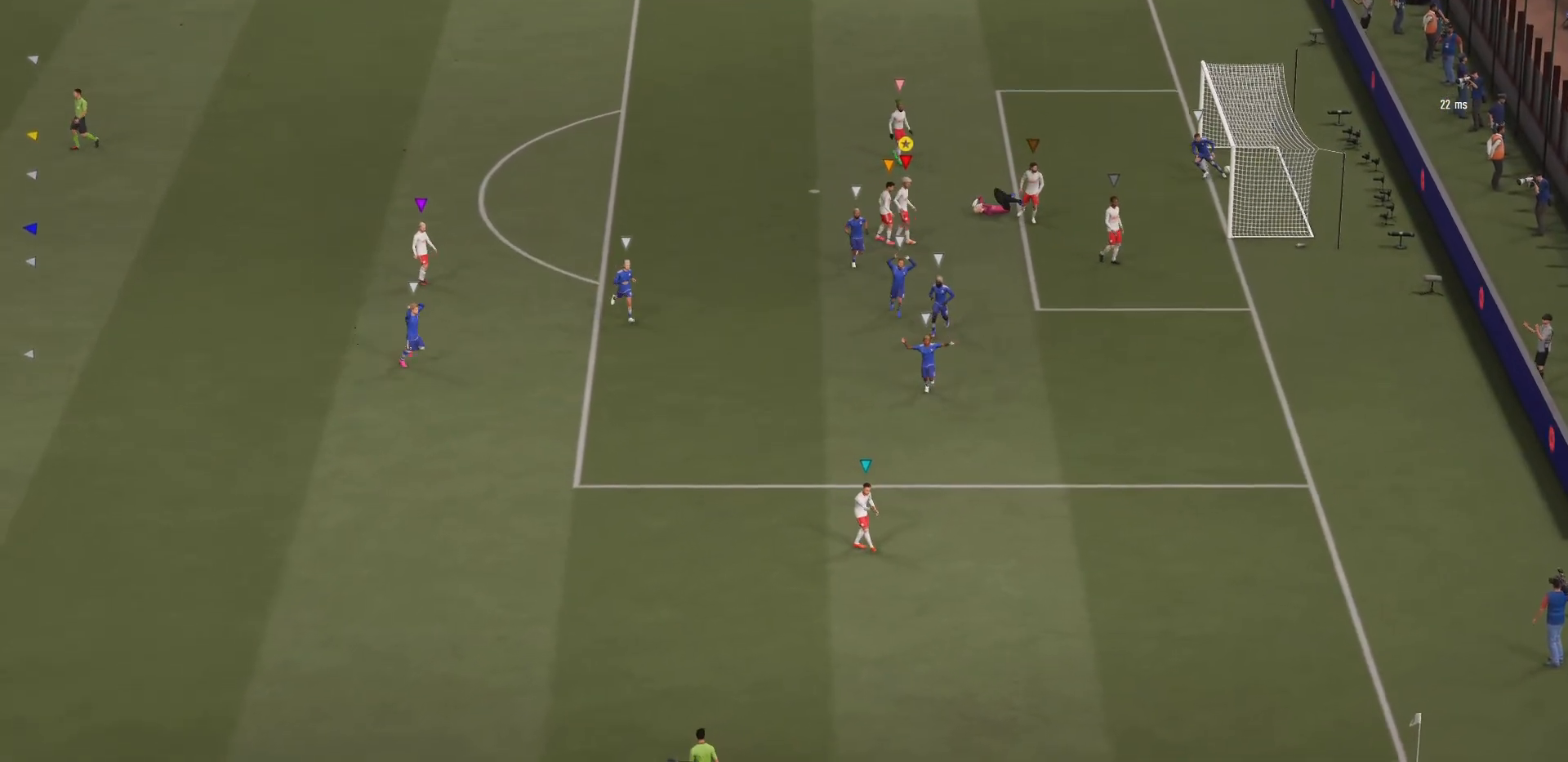
{"buttons": ["CROSS"], "left_stick": "center", "right_stick": "center", "events": [[133, "CROSS", "up"], [167, "CROSS", "down"], [350, "CROSS", "up"], [417, "CROSS", "down"]]}
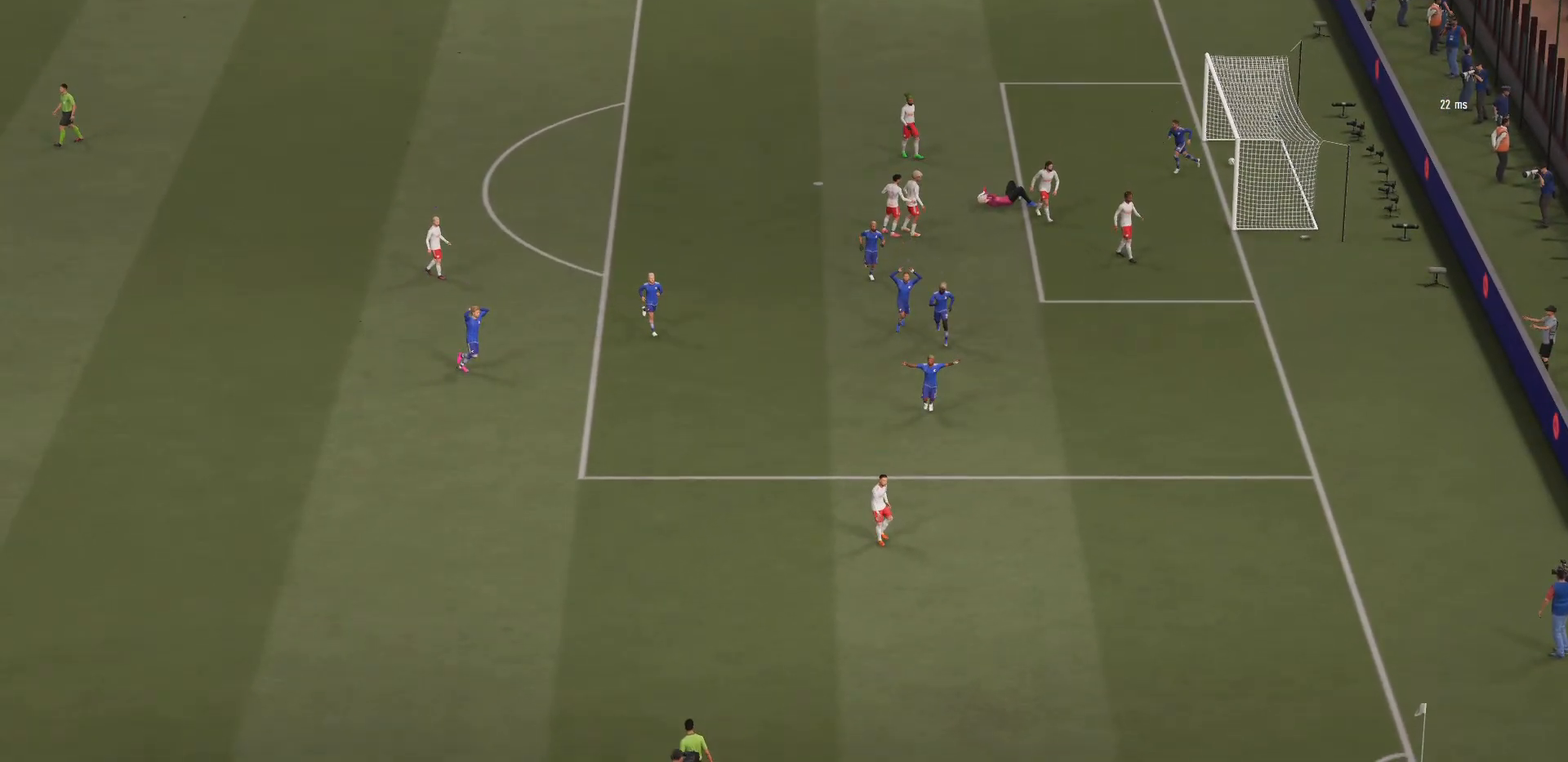
{"buttons": ["CROSS"], "left_stick": "center", "right_stick": "center", "events": [[17, "CROSS", "up"], [50, "CROSS", "down"], [217, "CROSS", "up"], [284, "CROSS", "down"], [384, "CROSS", "up"], [451, "CROSS", "down"]]}
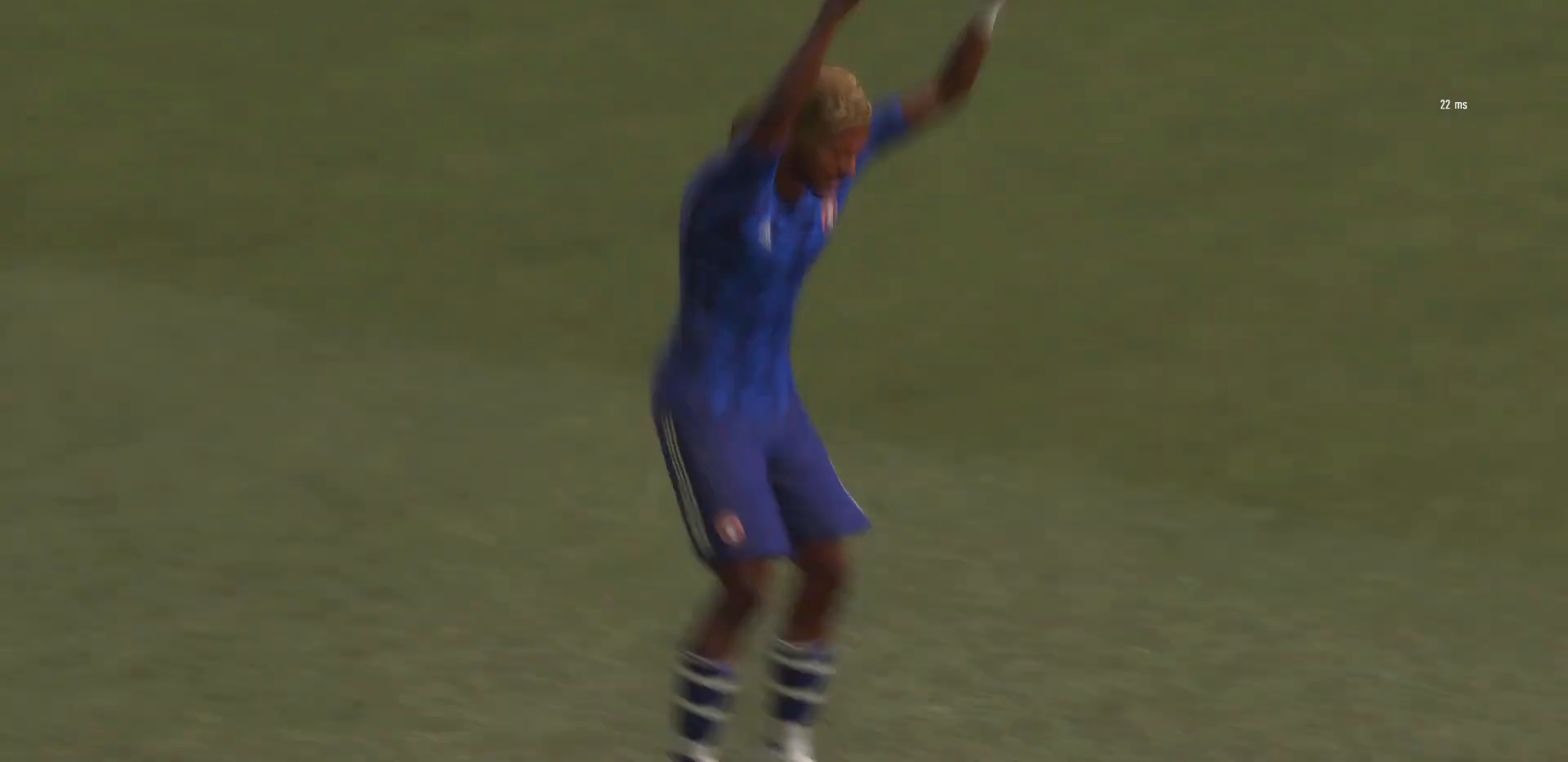
{"buttons": [], "left_stick": "center", "right_stick": "center", "events": [[67, "CROSS", "up"], [134, "CROSS", "down"], [301, "CROSS", "up"], [367, "CROSS", "down"], [467, "CROSS", "up"]]}
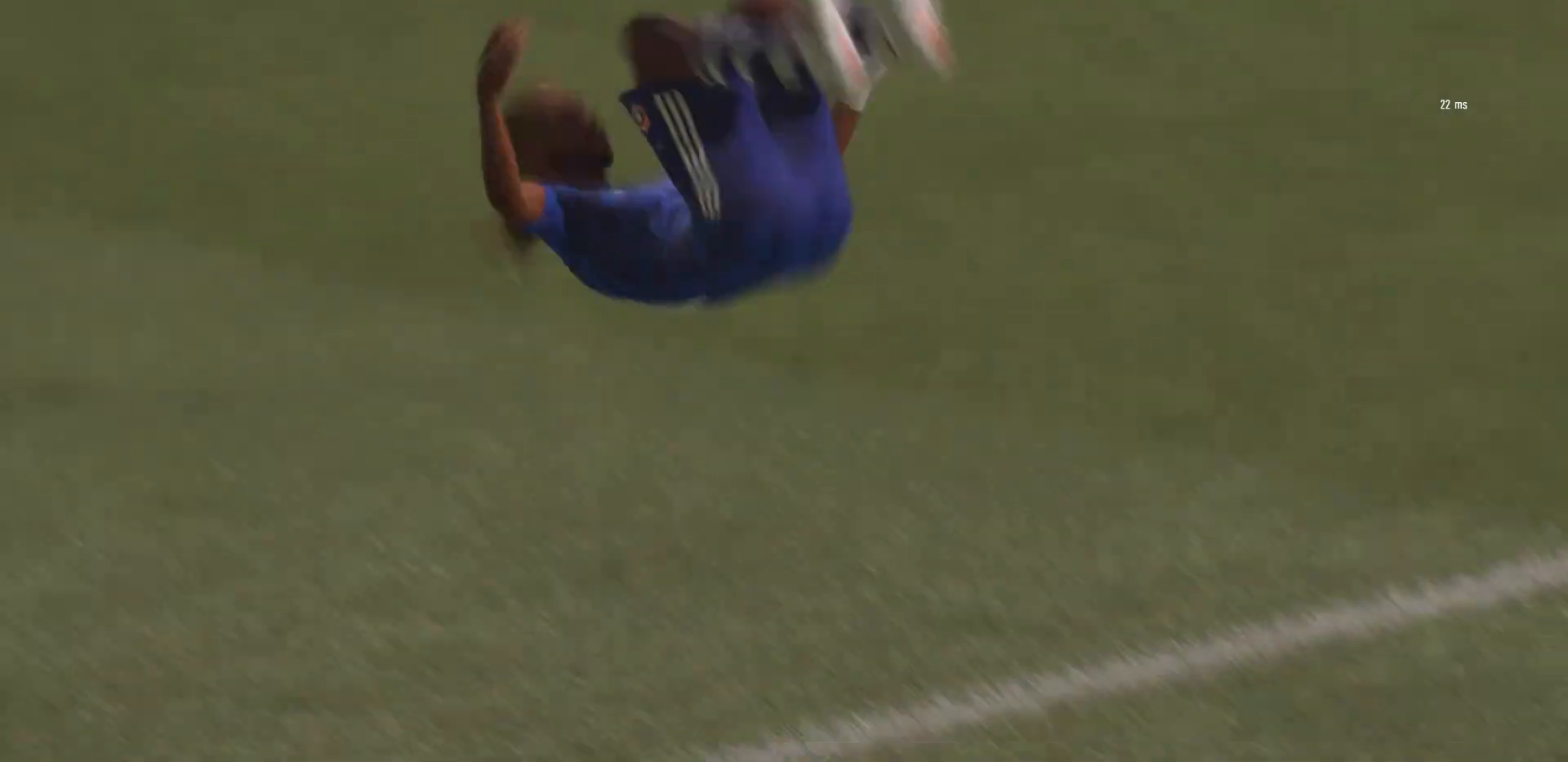
{"buttons": [], "left_stick": "center", "right_stick": "center", "events": [[66, "CROSS", "down"], [200, "CROSS", "up"], [267, "CROSS", "down"], [433, "CROSS", "up"]]}
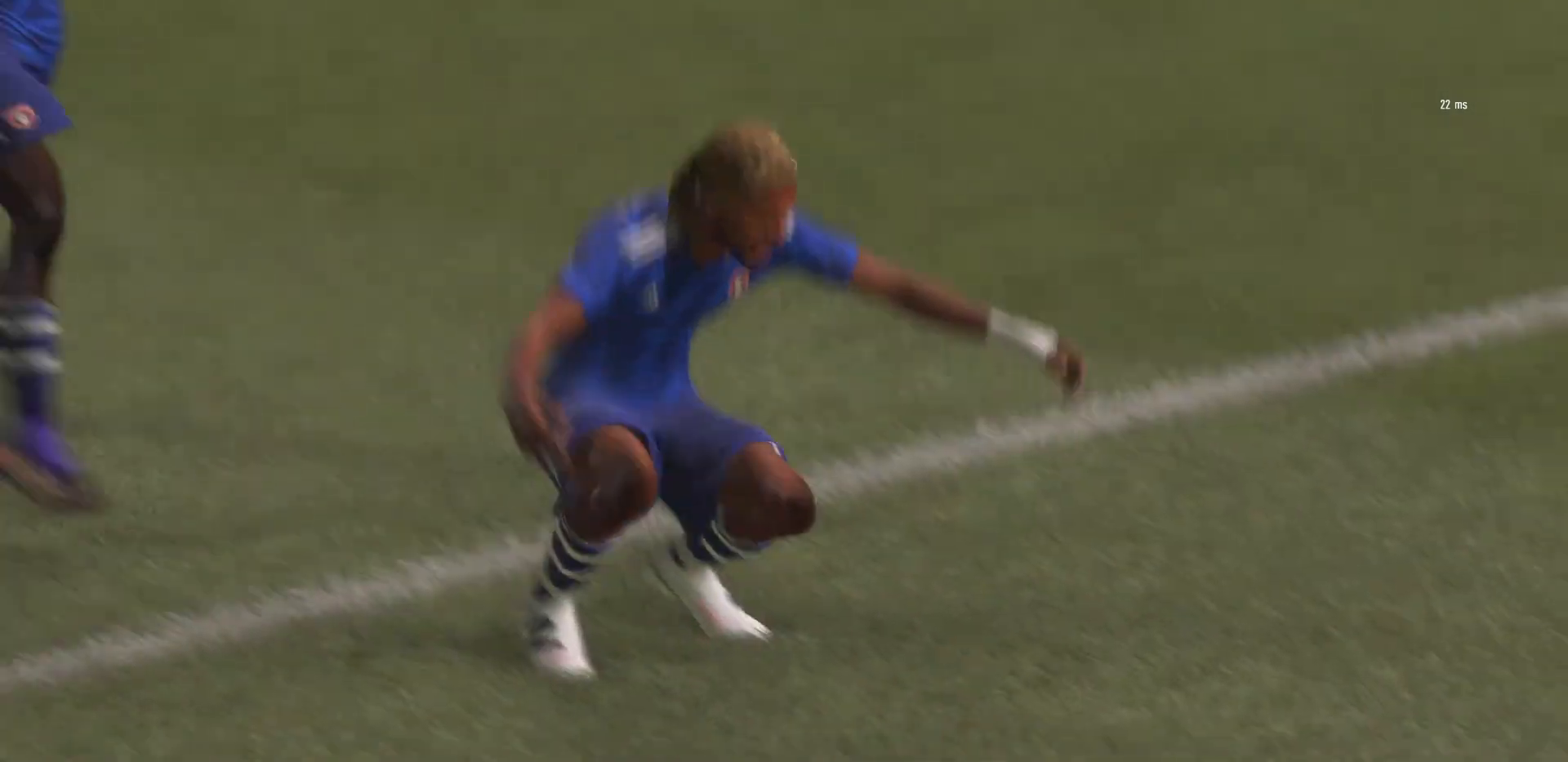
{"buttons": ["CROSS"], "left_stick": "center", "right_stick": "center", "events": [[34, "CROSS", "down"], [167, "CROSS", "up"], [200, "CROSS", "down"], [367, "CROSS", "up"], [401, "CROSS", "down"]]}
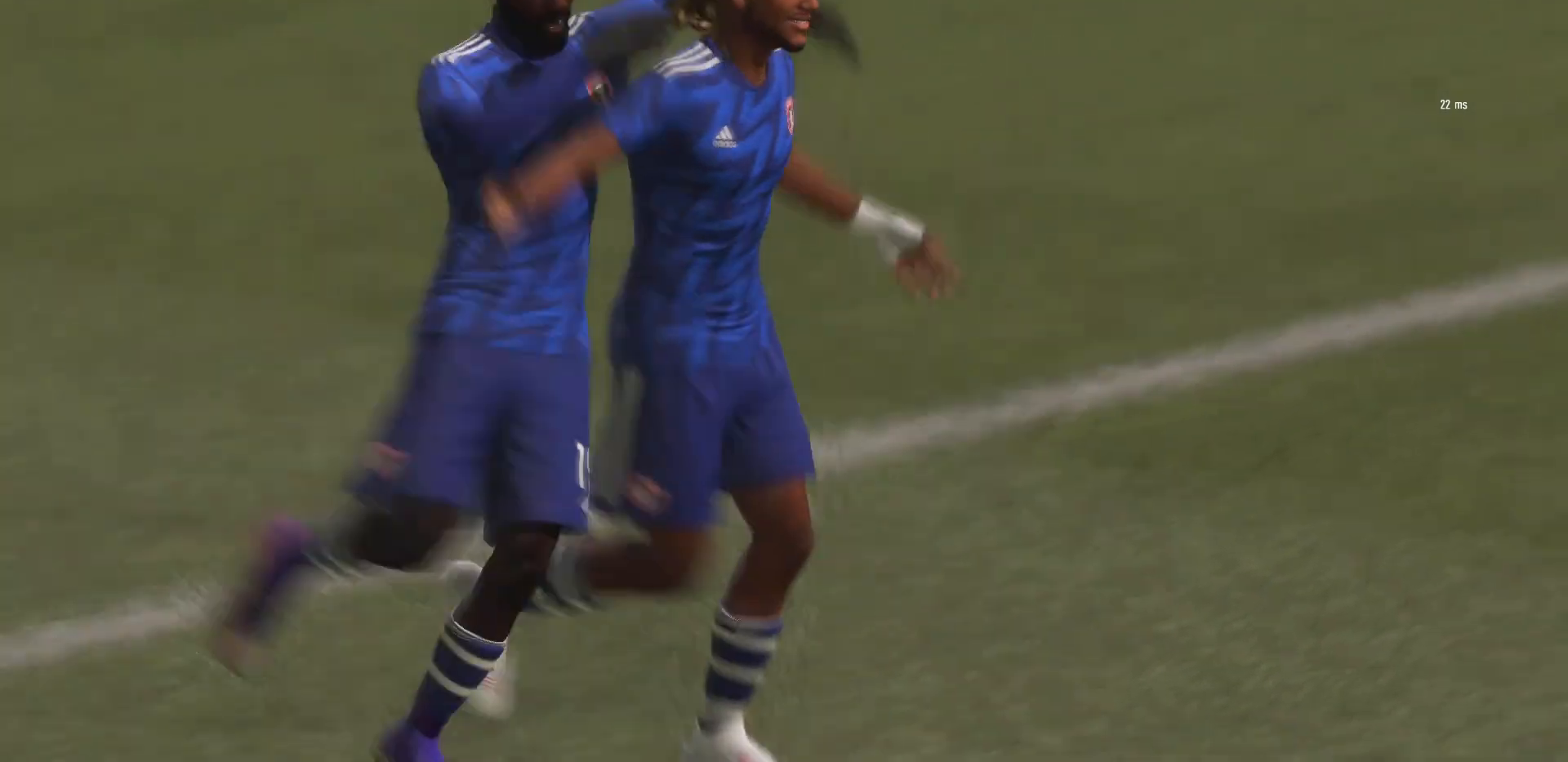
{"buttons": [], "left_stick": "center", "right_stick": "center", "events": [[66, "CROSS", "up"], [100, "CROSS", "down"], [267, "CROSS", "up"]]}
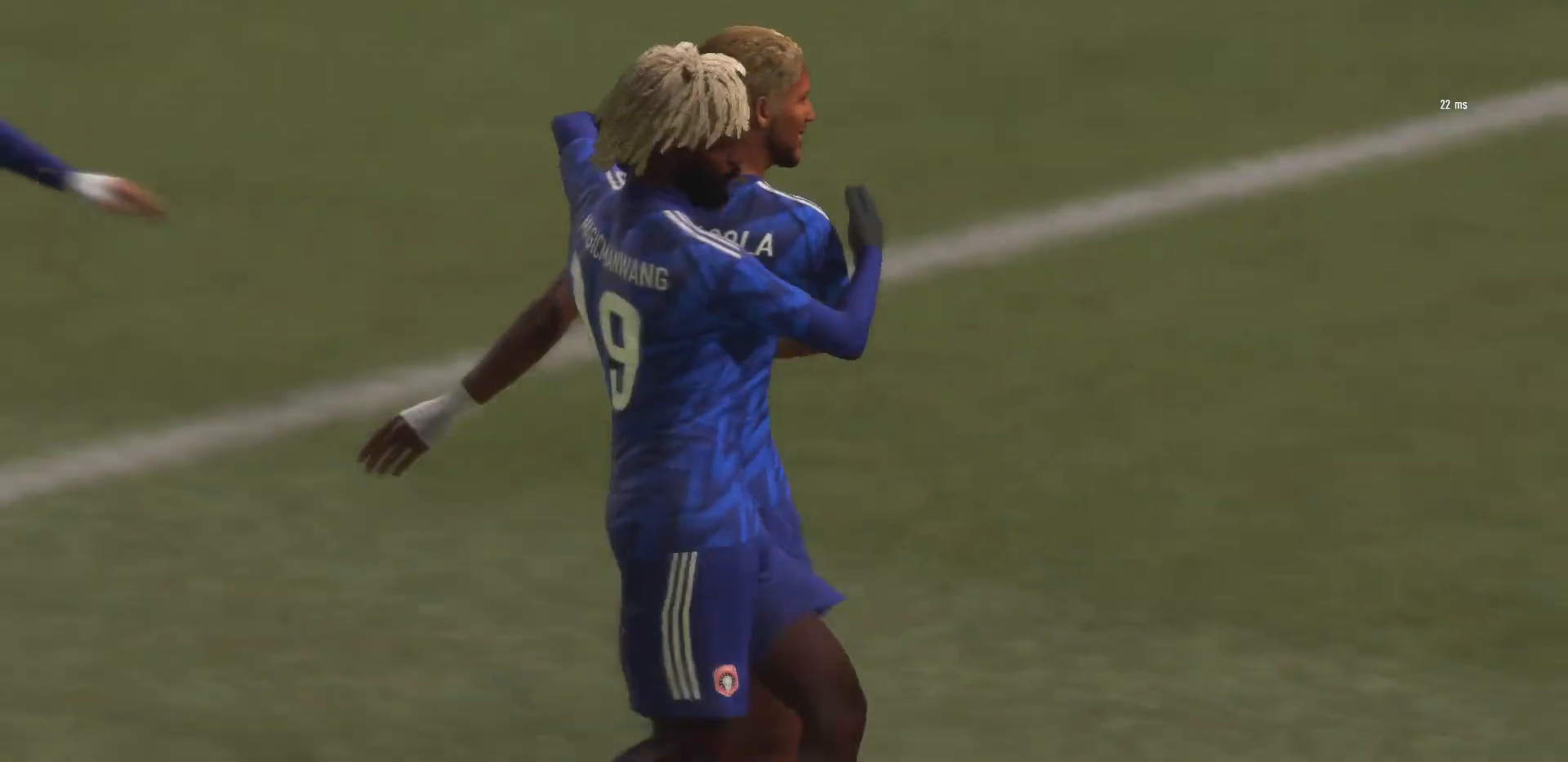
{"buttons": [], "left_stick": "center", "right_stick": "center", "events": []}
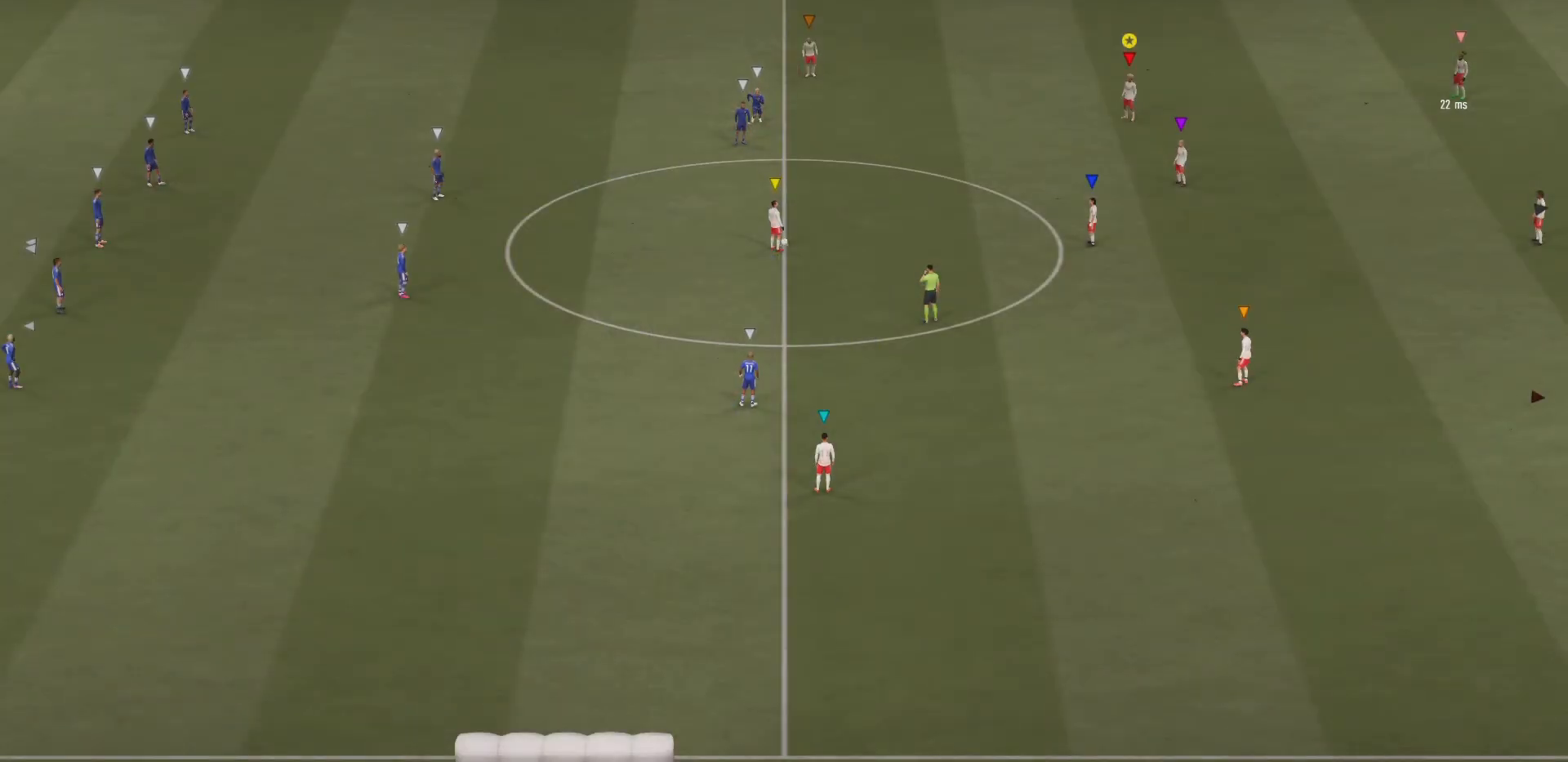
{"buttons": [], "left_stick": "center", "right_stick": "center", "events": []}
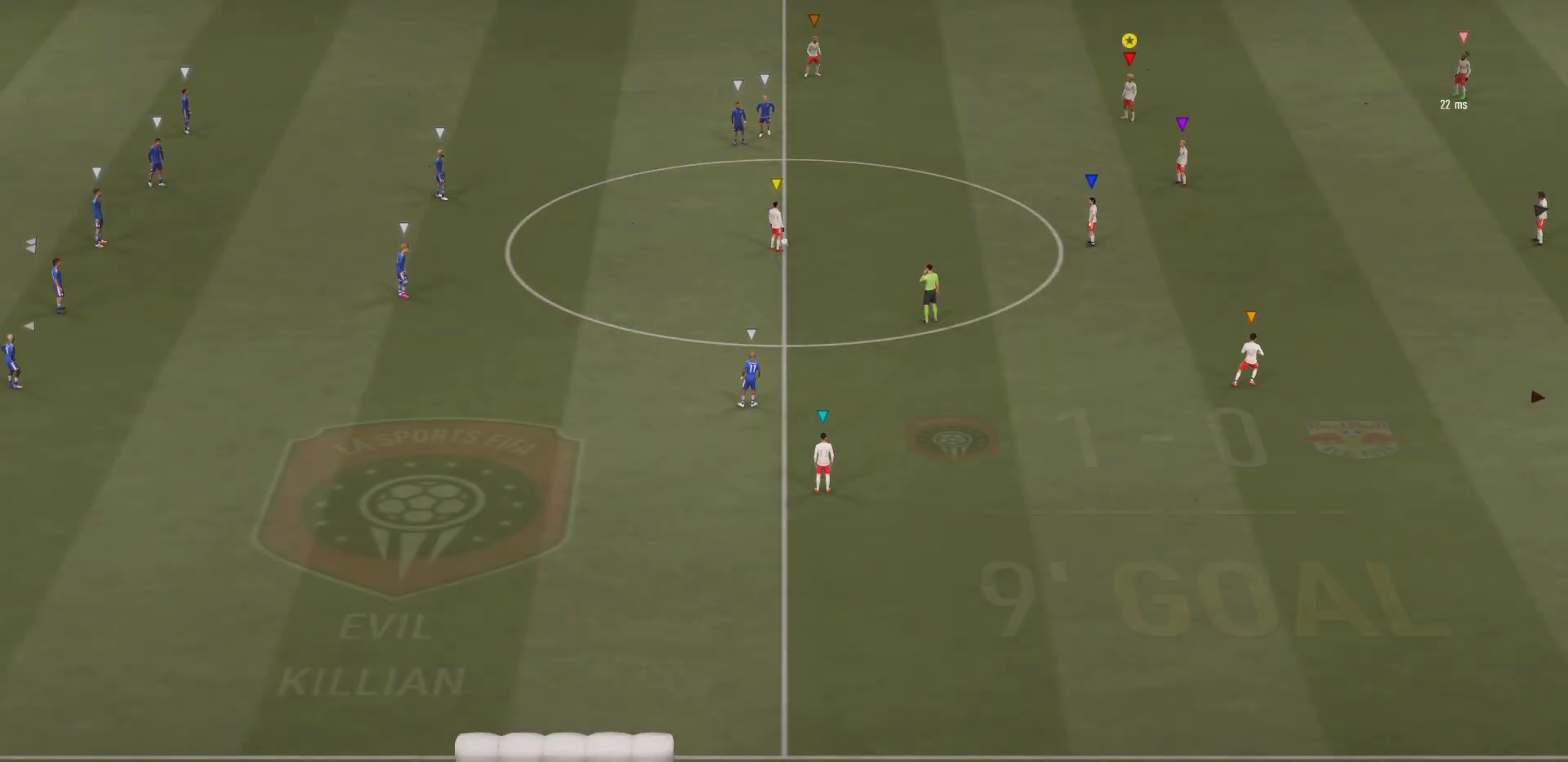
{"buttons": [], "left_stick": "center", "right_stick": "center", "events": [[351, "CROSS", "down"], [451, "CROSS", "up"]]}
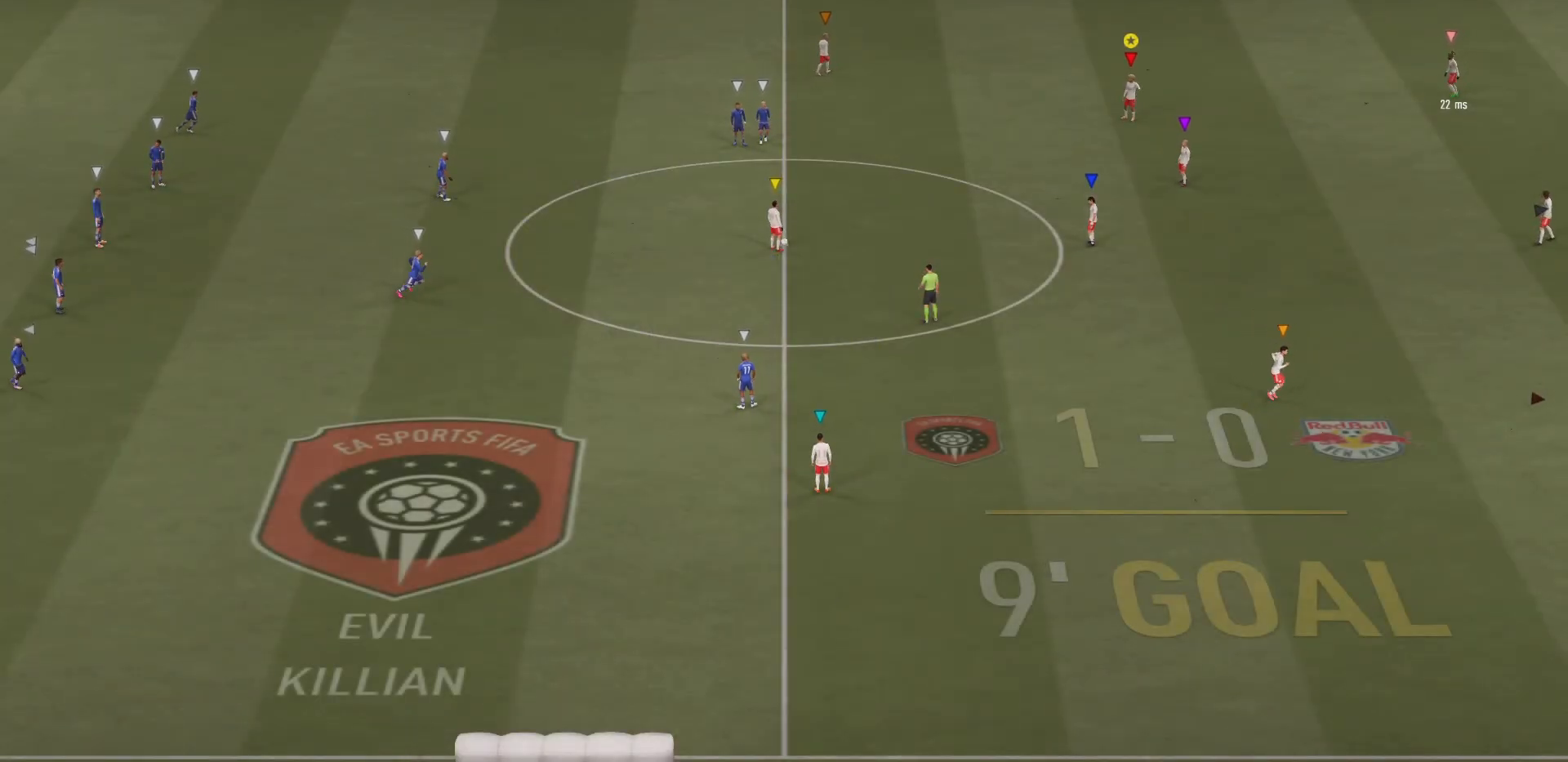
{"buttons": [], "left_stick": "center", "right_stick": "center", "events": []}
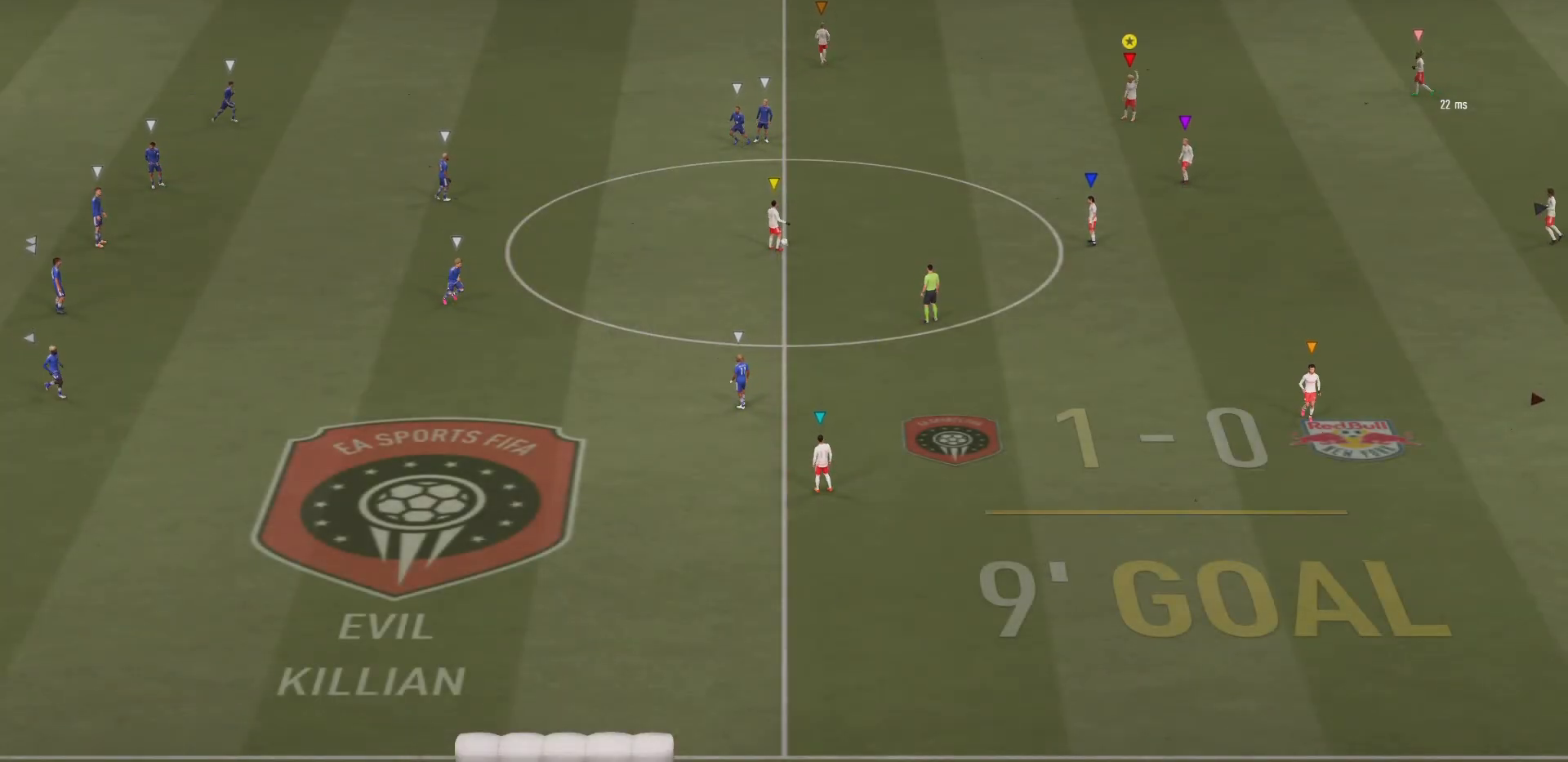
{"buttons": [], "left_stick": "center", "right_stick": "center", "events": []}
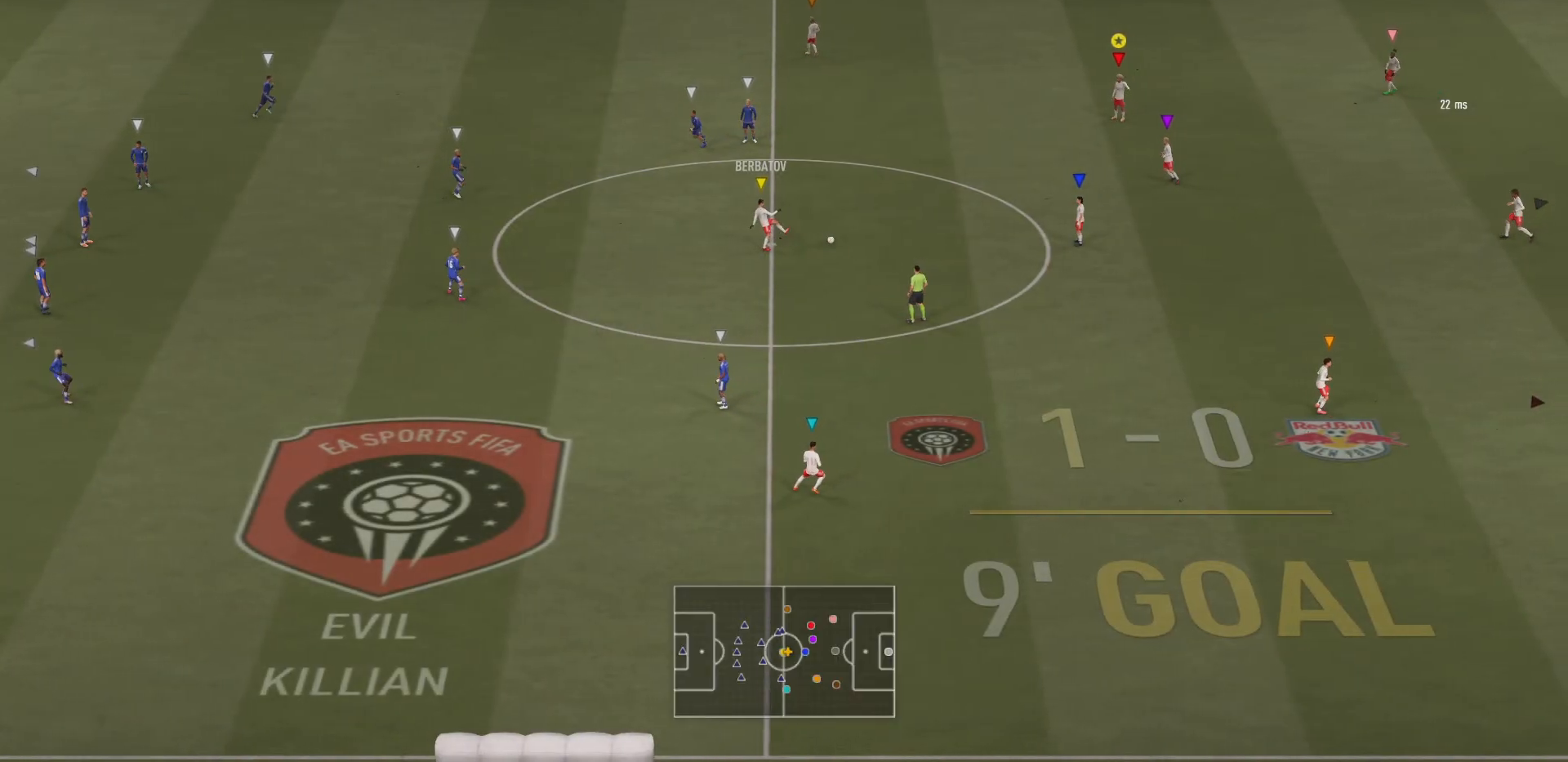
{"buttons": ["L2"], "left_stick": "down-right", "right_stick": "center", "events": [[183, "left_stick", "down-right"], [350, "left_stick", "right"], [433, "L2", "down"], [450, "left_stick", "down-right"]]}
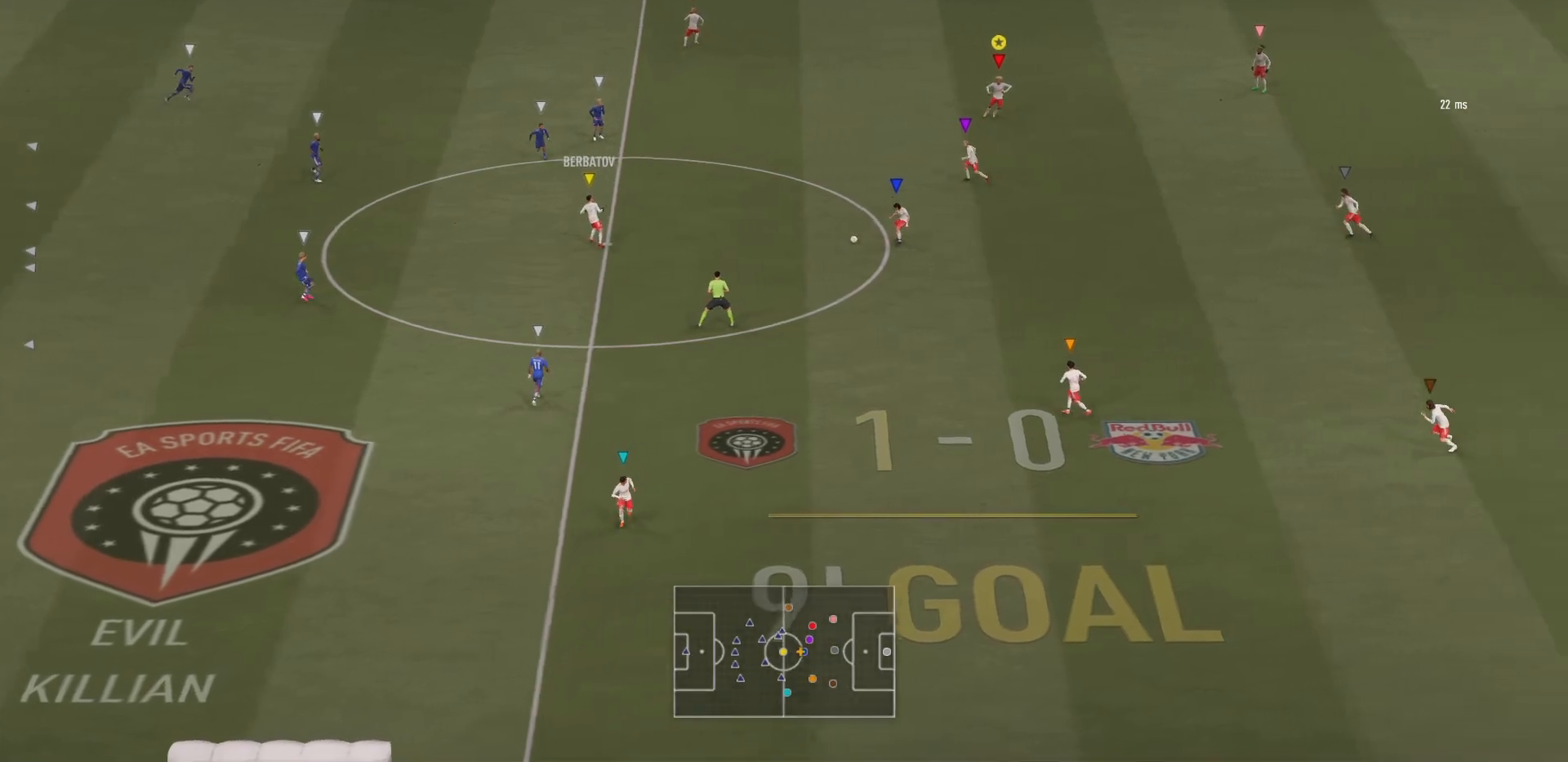
{"buttons": ["L2", "R2"], "left_stick": "down", "right_stick": "center", "events": [[100, "R2", "down"], [401, "left_stick", "down"]]}
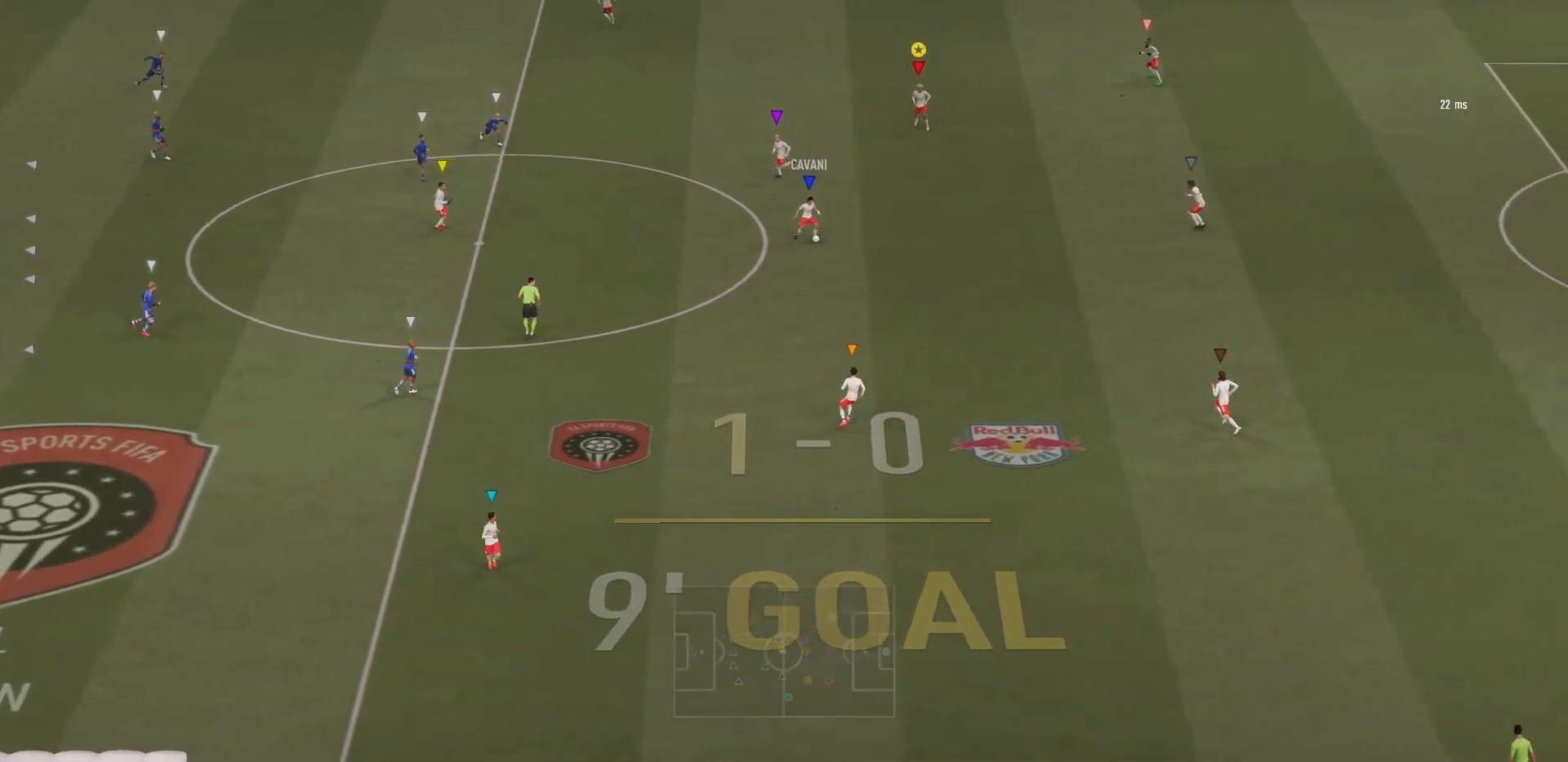
{"buttons": ["L2"], "left_stick": "up-right", "right_stick": "center", "events": [[116, "left_stick", "down-right"], [133, "R2", "up"], [400, "left_stick", "up-right"]]}
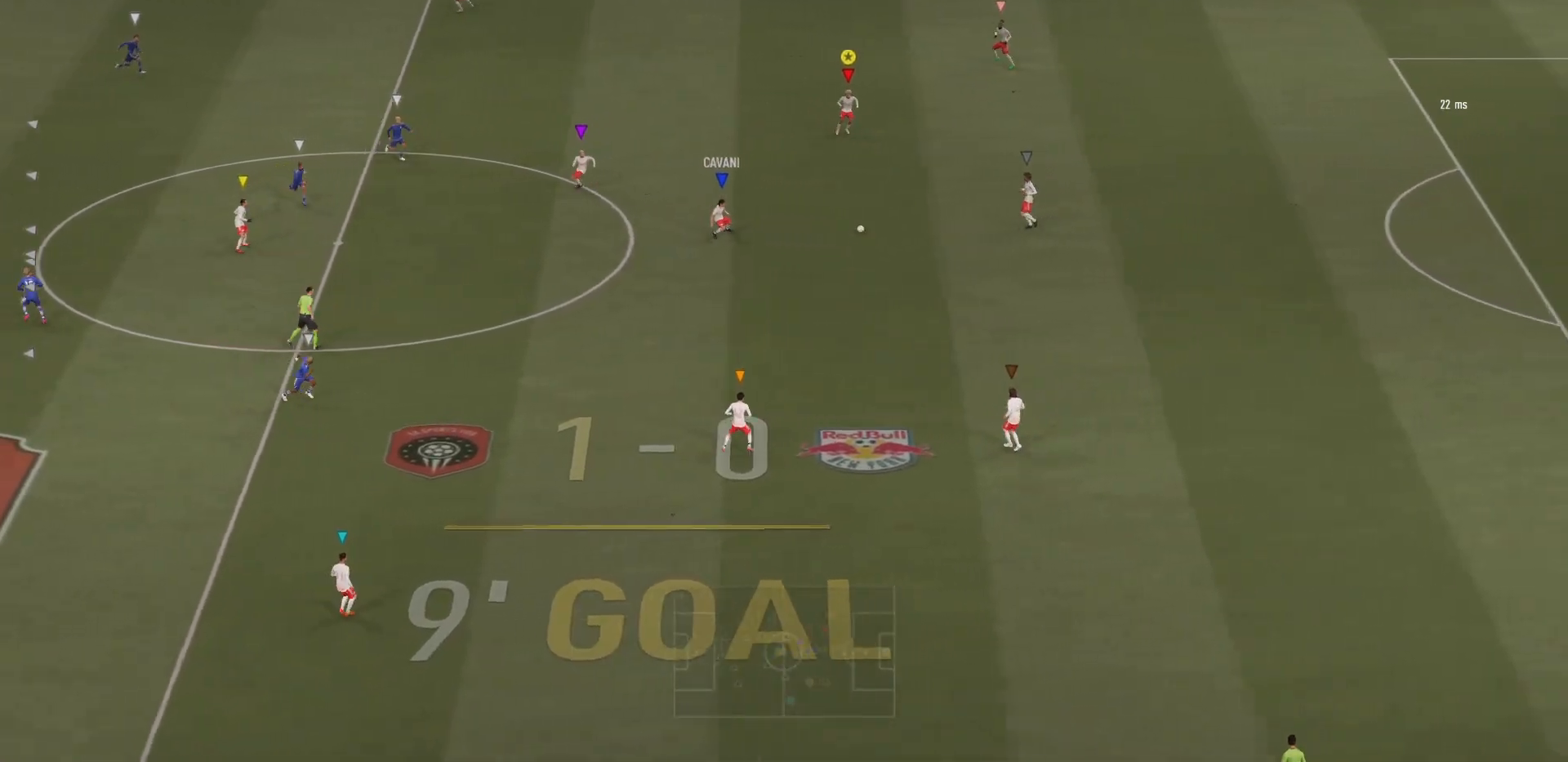
{"buttons": ["L2"], "left_stick": "up-left", "right_stick": "center", "events": [[67, "left_stick", "up"], [334, "left_stick", "up-left"]]}
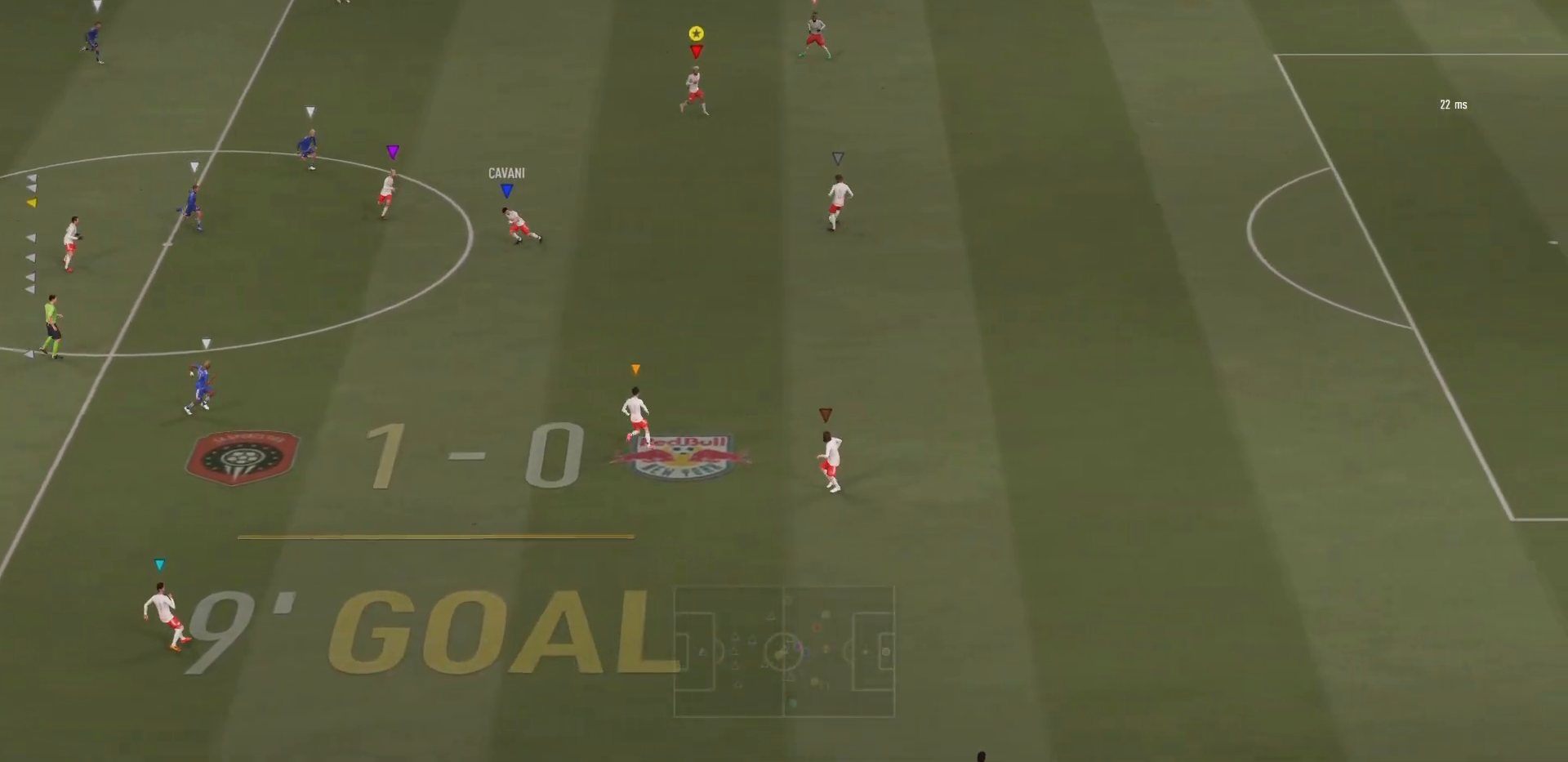
{"buttons": ["L2"], "left_stick": "left", "right_stick": "center", "events": [[66, "left_stick", "left"]]}
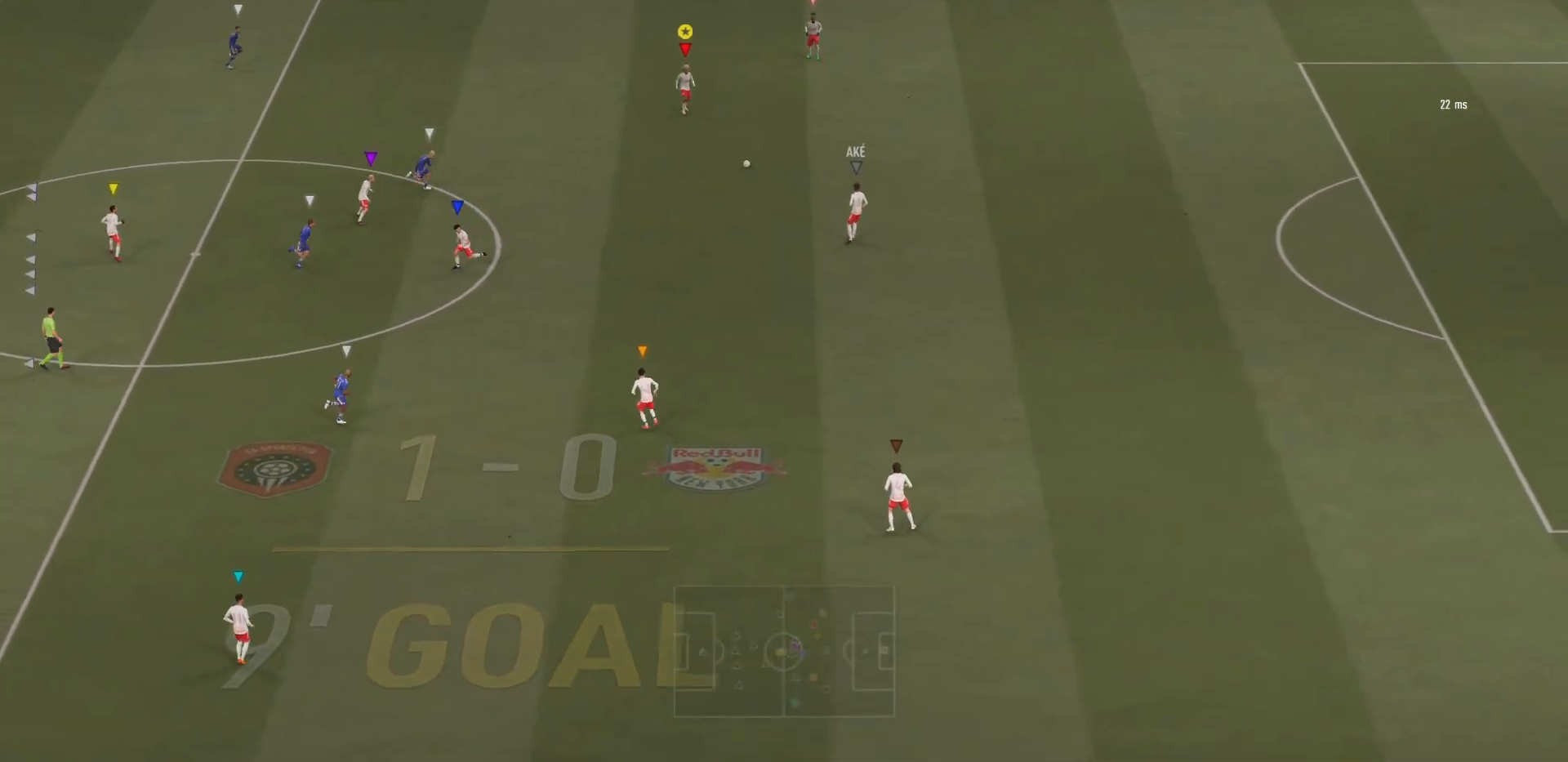
{"buttons": [], "left_stick": "up-left", "right_stick": "center", "events": [[17, "L2", "up"], [317, "left_stick", "up-left"]]}
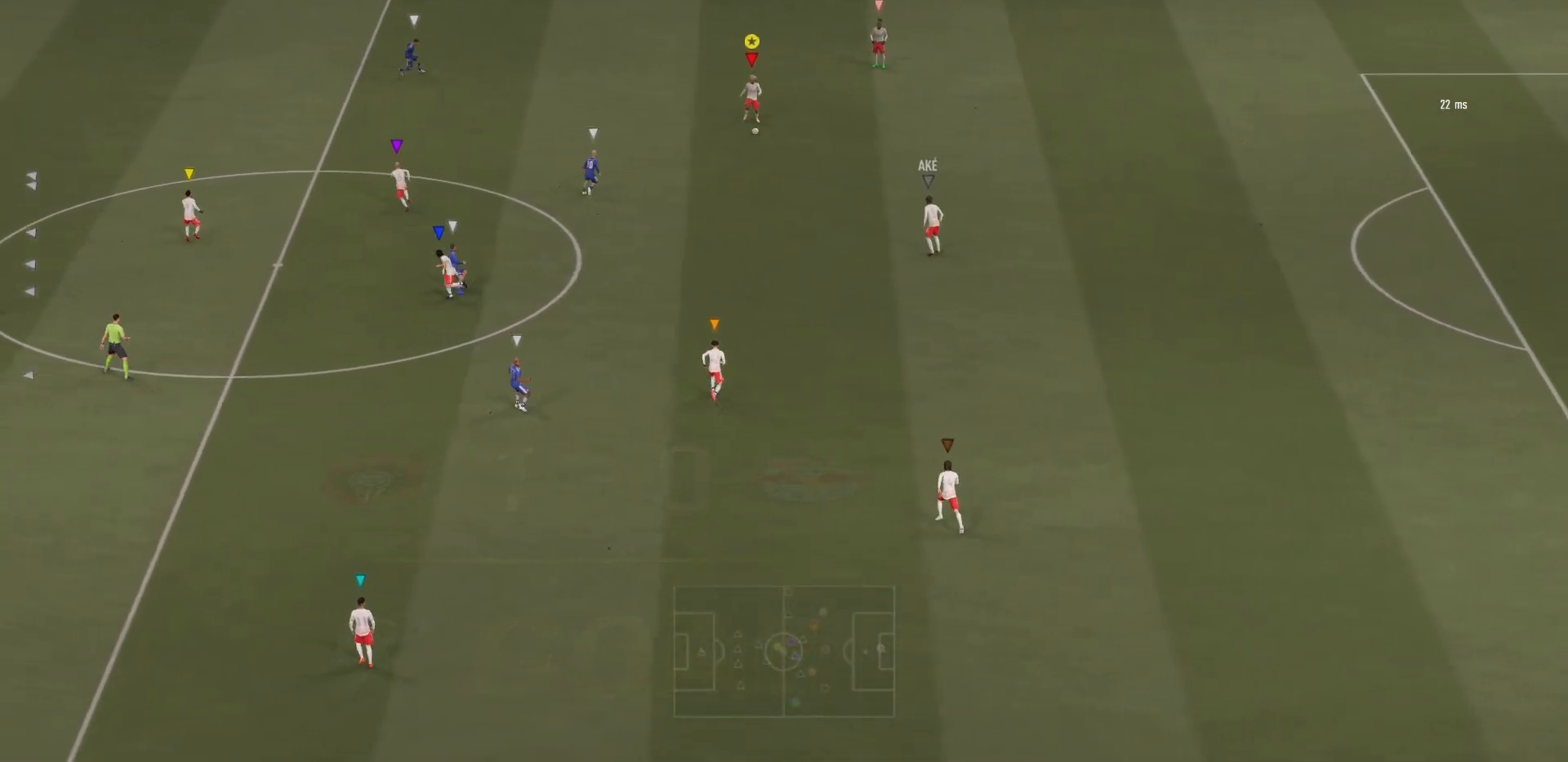
{"buttons": ["CROSS"], "left_stick": "left", "right_stick": "center", "events": [[450, "CROSS", "down"], [484, "left_stick", "left"]]}
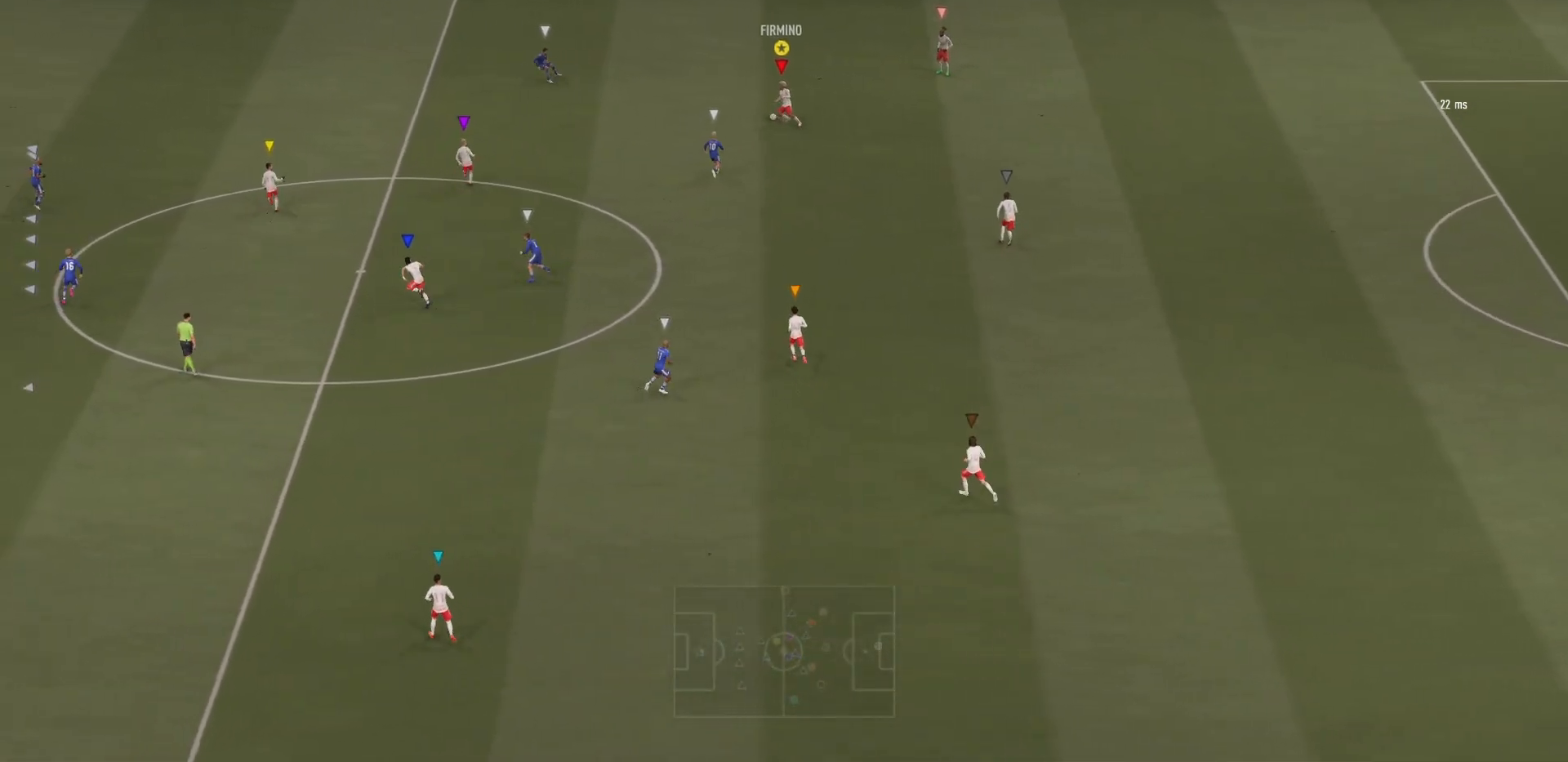
{"buttons": [], "left_stick": "left", "right_stick": "center", "events": [[84, "CROSS", "up"], [84, "left_stick", "down-left"], [484, "left_stick", "left"]]}
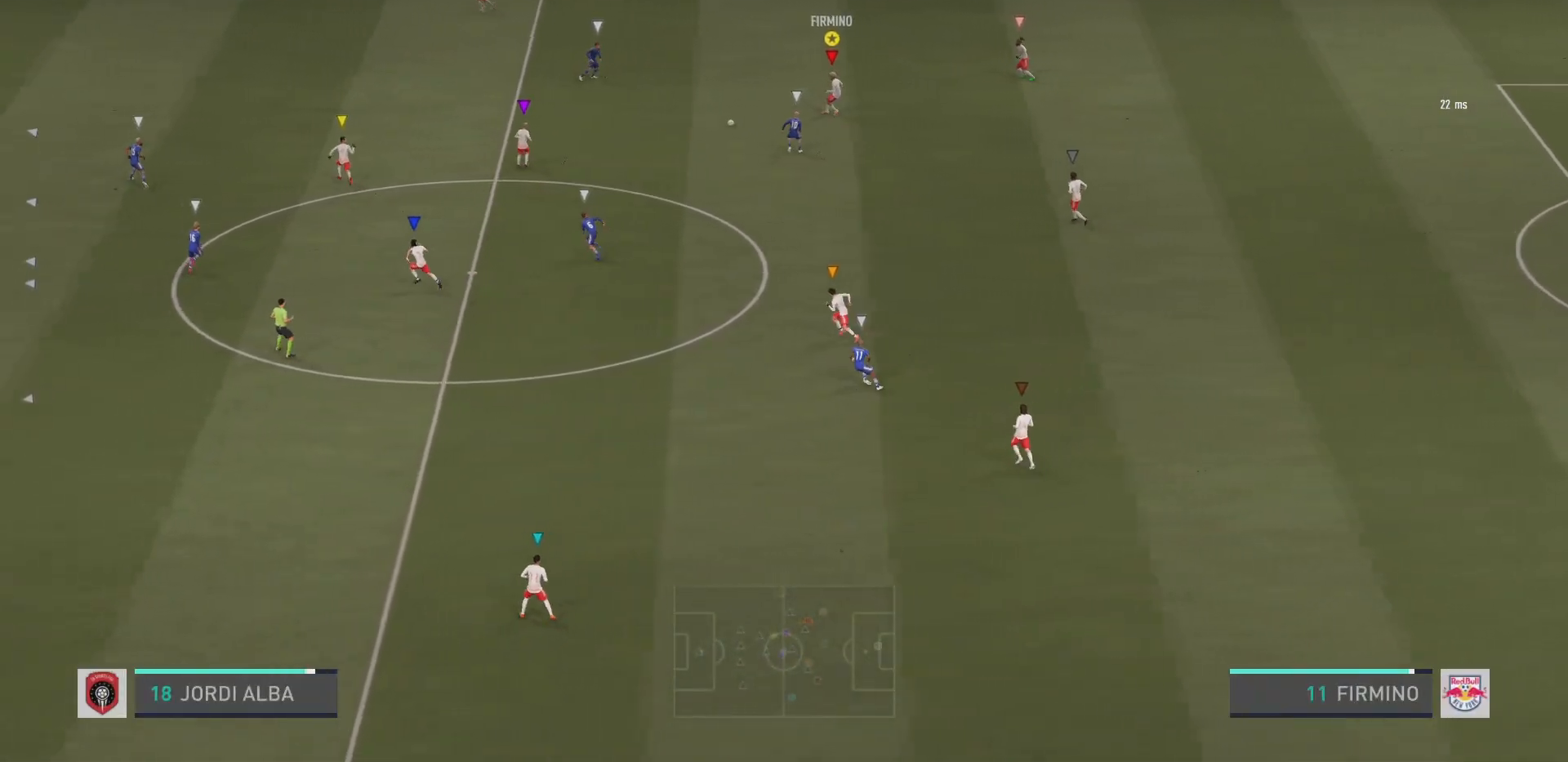
{"buttons": ["R2"], "left_stick": "left", "right_stick": "center", "events": [[100, "R2", "down"]]}
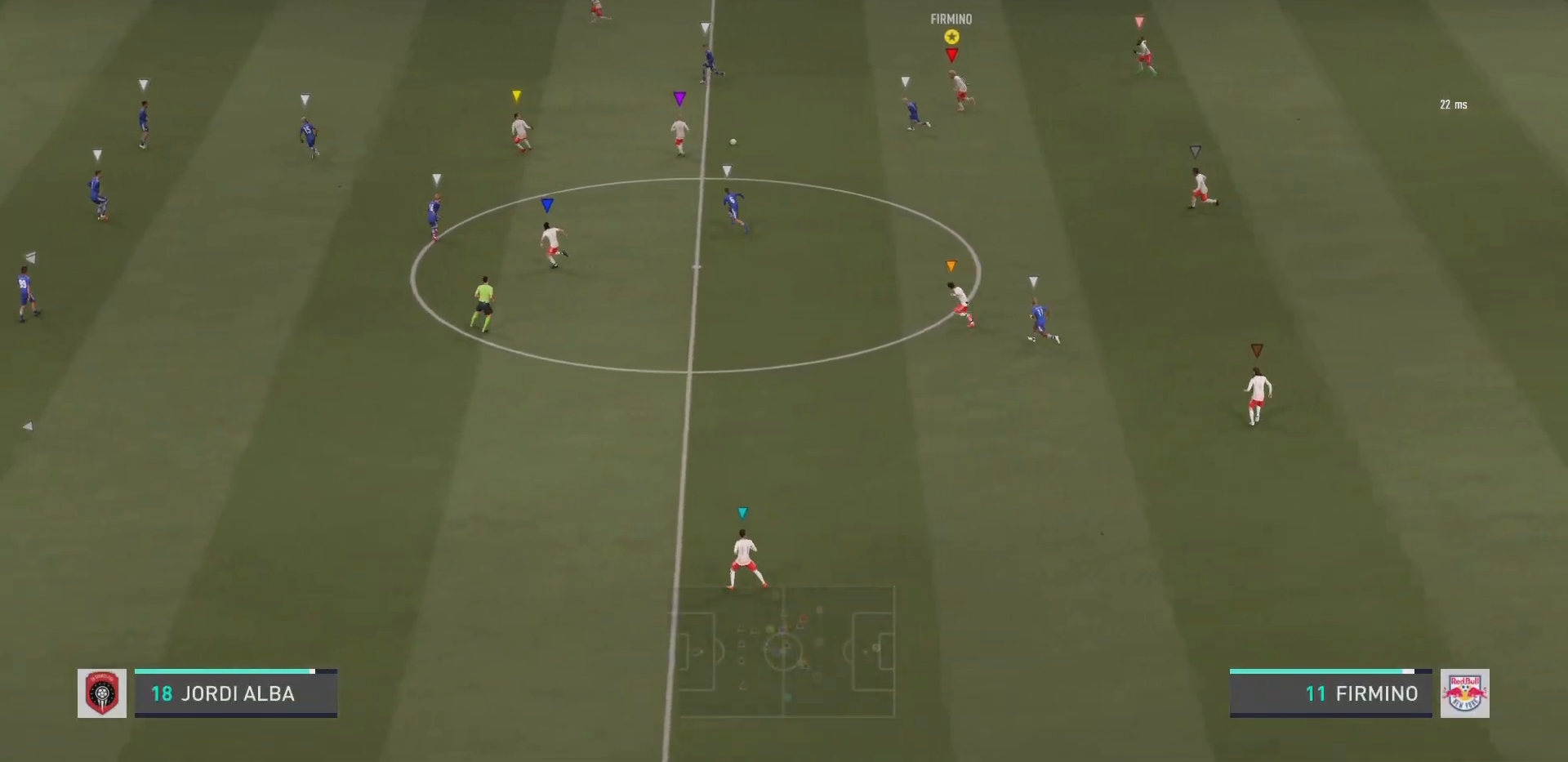
{"buttons": ["R2"], "left_stick": "left", "right_stick": "center", "events": []}
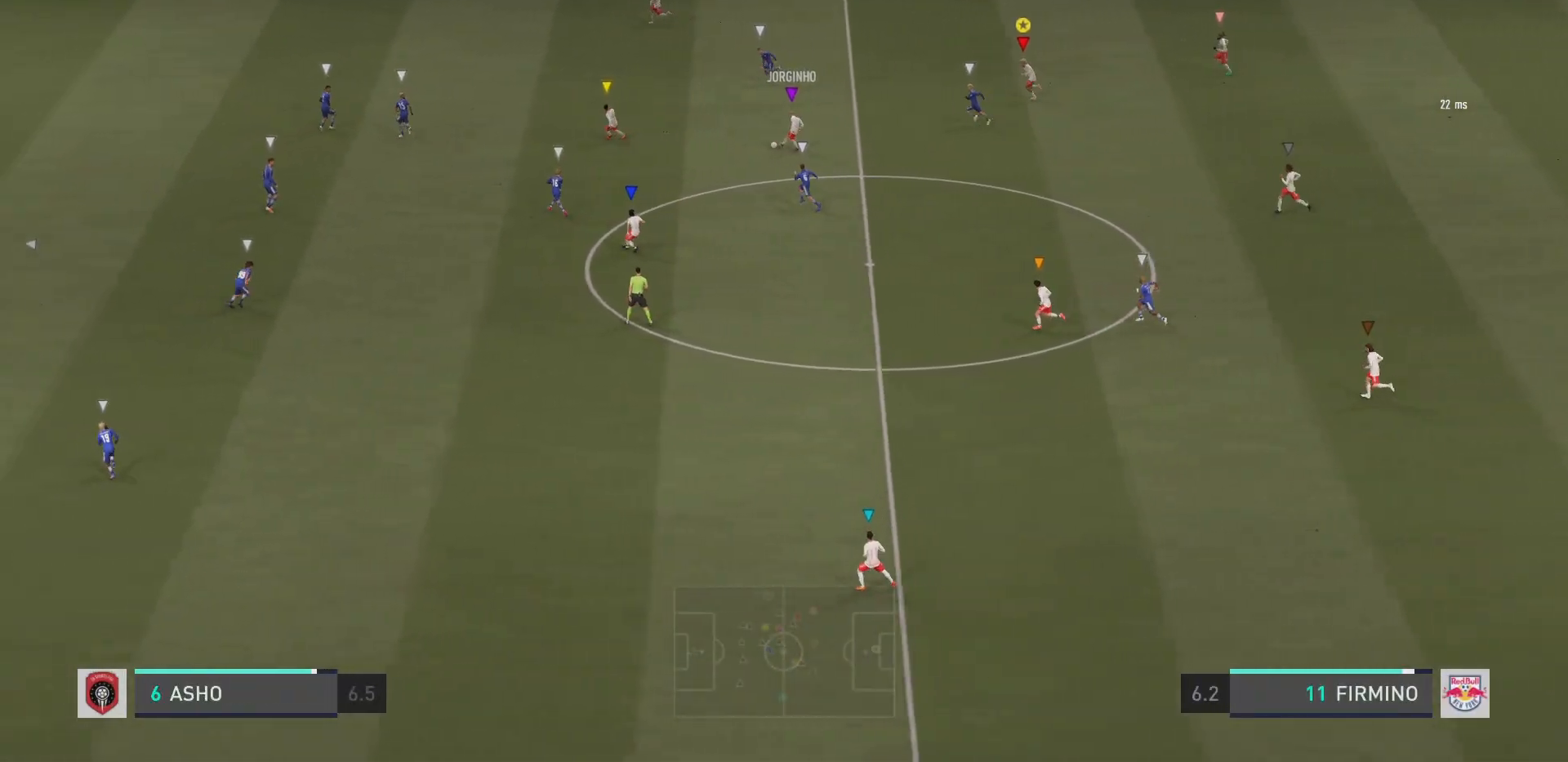
{"buttons": ["R2"], "left_stick": "left", "right_stick": "center", "events": []}
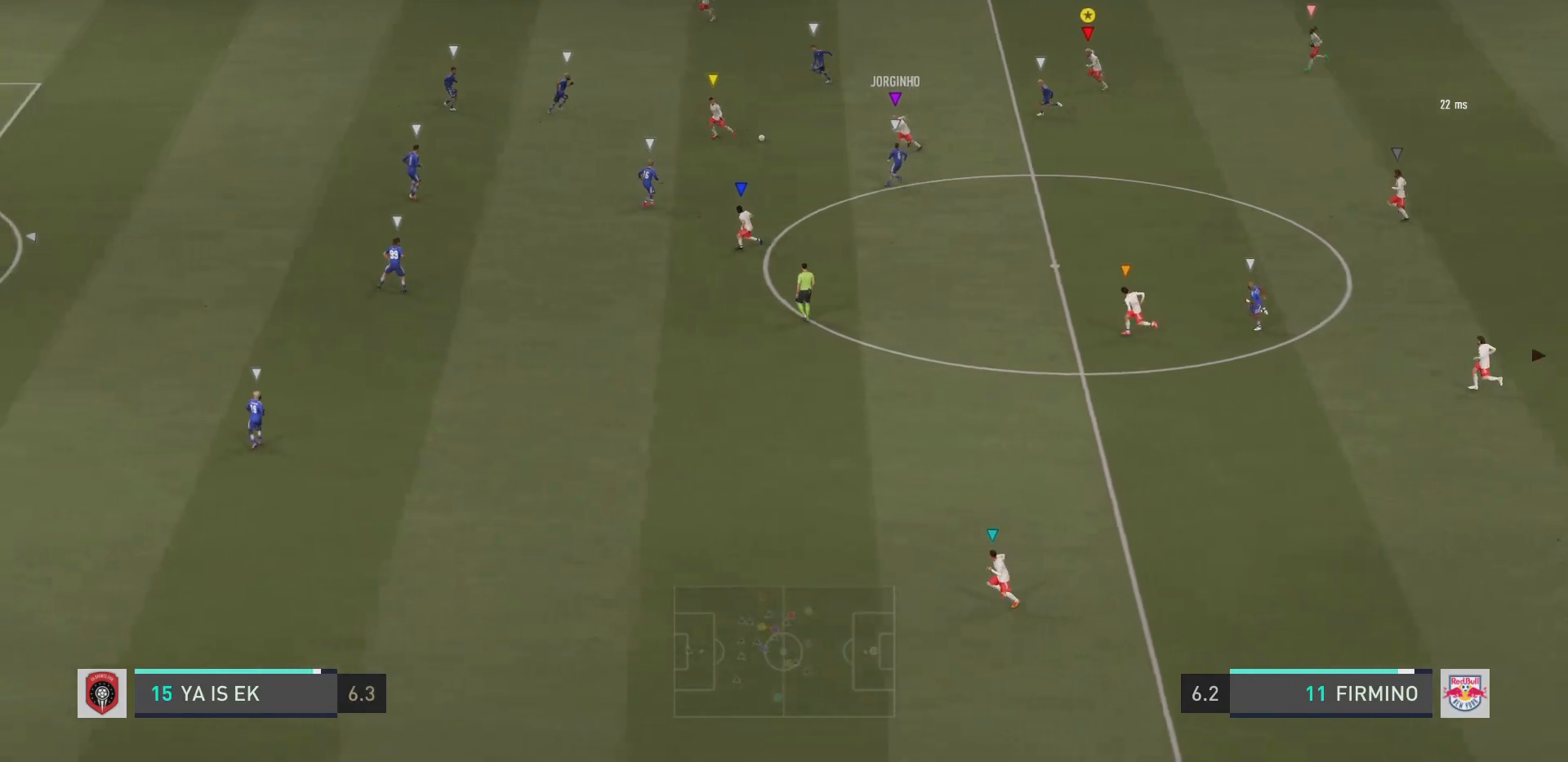
{"buttons": ["R2"], "left_stick": "left", "right_stick": "center", "events": []}
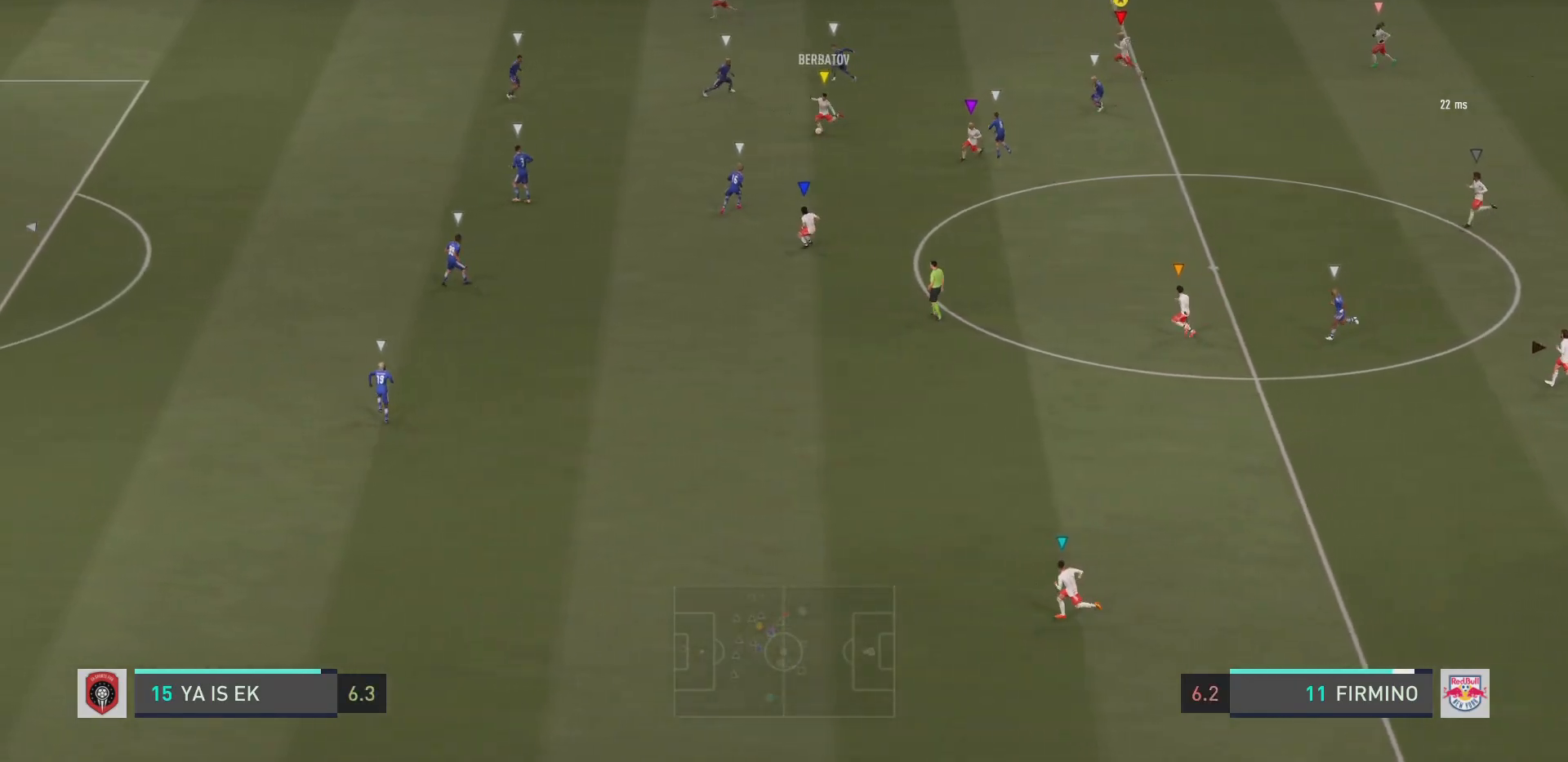
{"buttons": ["R2"], "left_stick": "up-left", "right_stick": "center", "events": [[150, "left_stick", "up-left"]]}
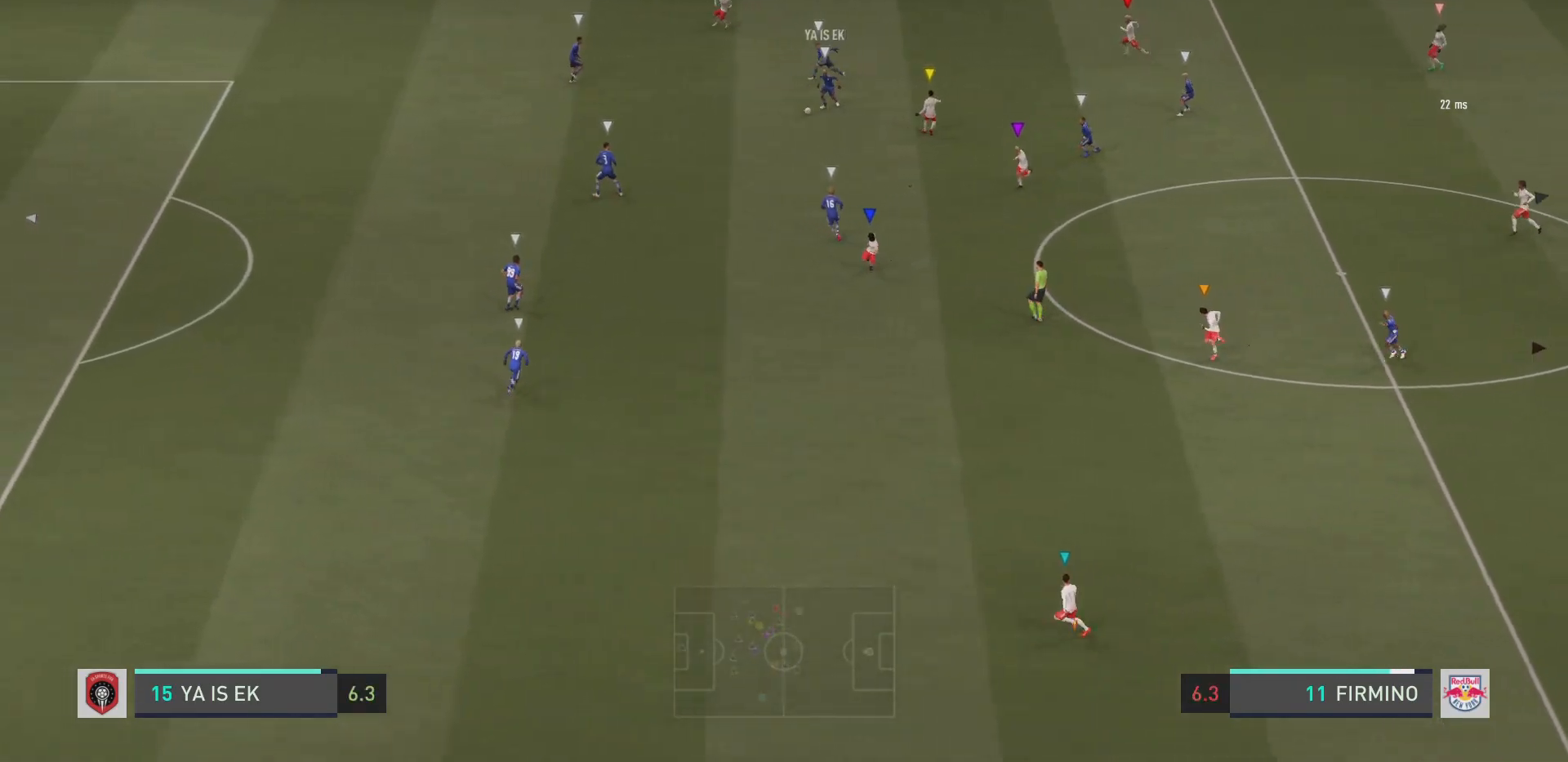
{"buttons": ["L2", "R2"], "left_stick": "down", "right_stick": "center", "events": [[84, "left_stick", "left"], [250, "left_stick", "down"], [301, "L2", "down"]]}
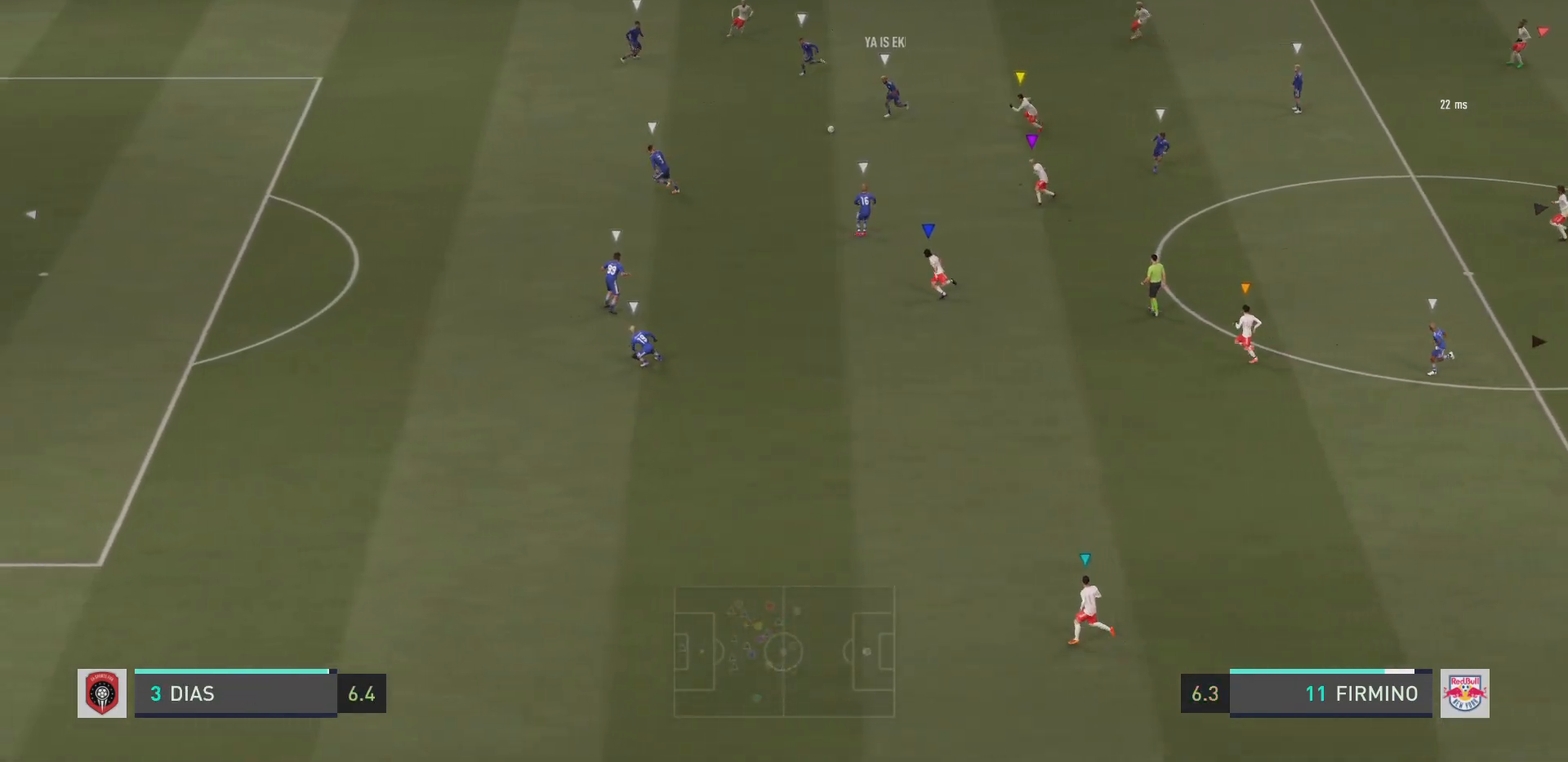
{"buttons": ["R2"], "left_stick": "down-right", "right_stick": "center", "events": [[83, "left_stick", "down-right"], [500, "L2", "up"]]}
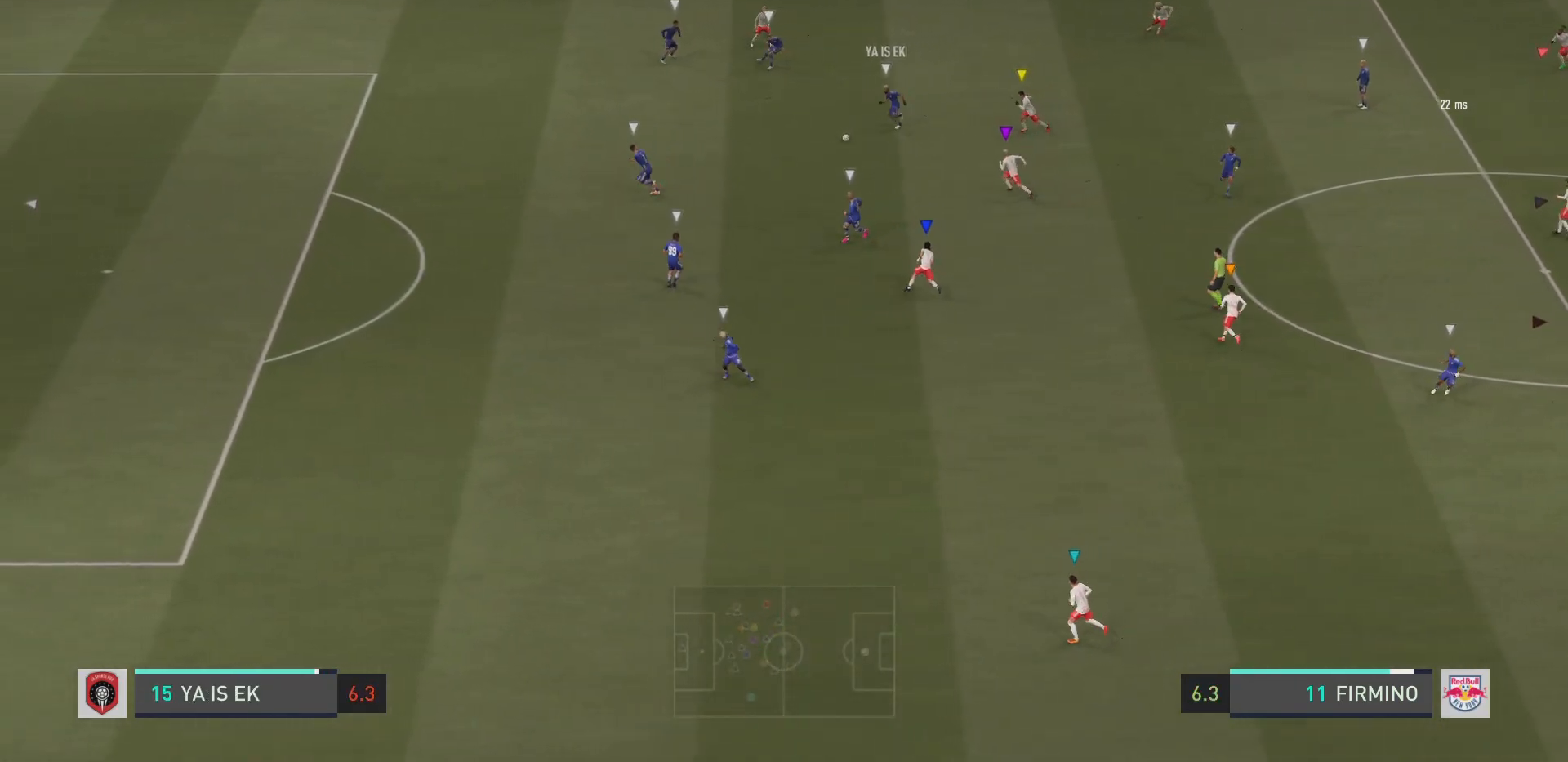
{"buttons": ["R2"], "left_stick": "down", "right_stick": "center", "events": [[134, "left_stick", "down"]]}
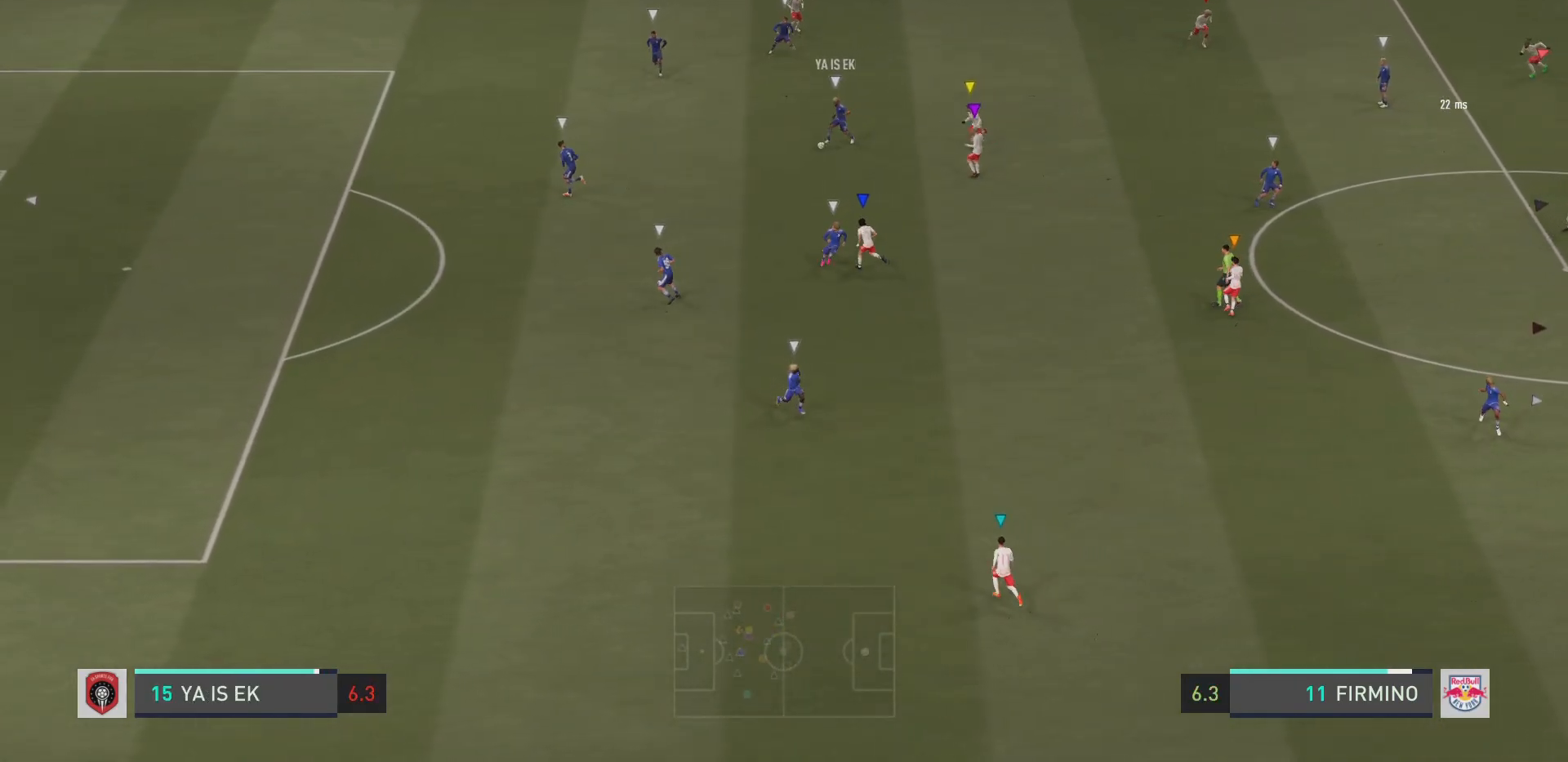
{"buttons": ["L2", "R2"], "left_stick": "down-left", "right_stick": "center", "events": [[183, "L2", "down"], [367, "left_stick", "left"], [467, "left_stick", "down-left"]]}
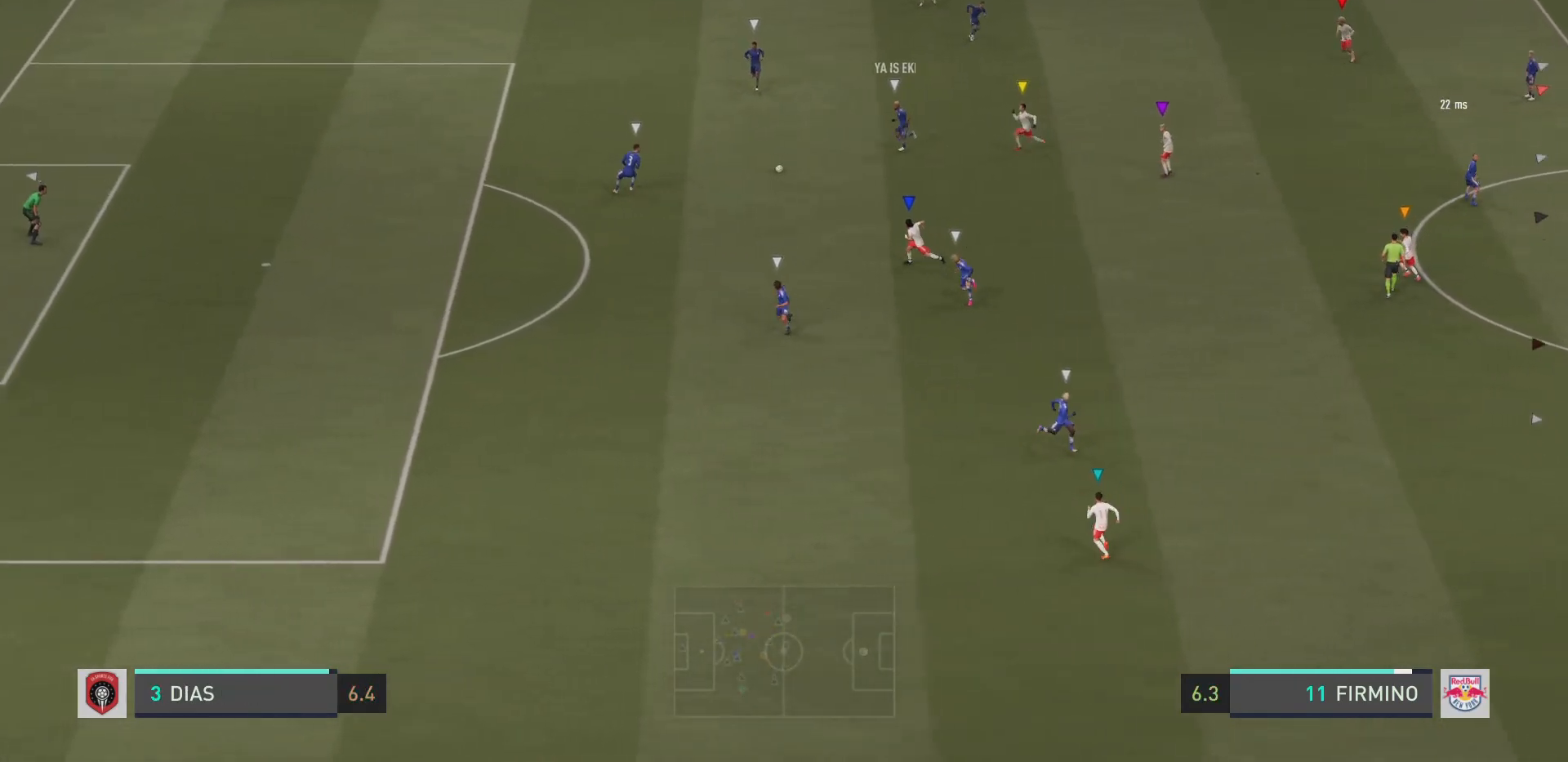
{"buttons": ["L2", "R2"], "left_stick": "down-left", "right_stick": "center", "events": [[100, "left_stick", "down"], [334, "left_stick", "down-left"]]}
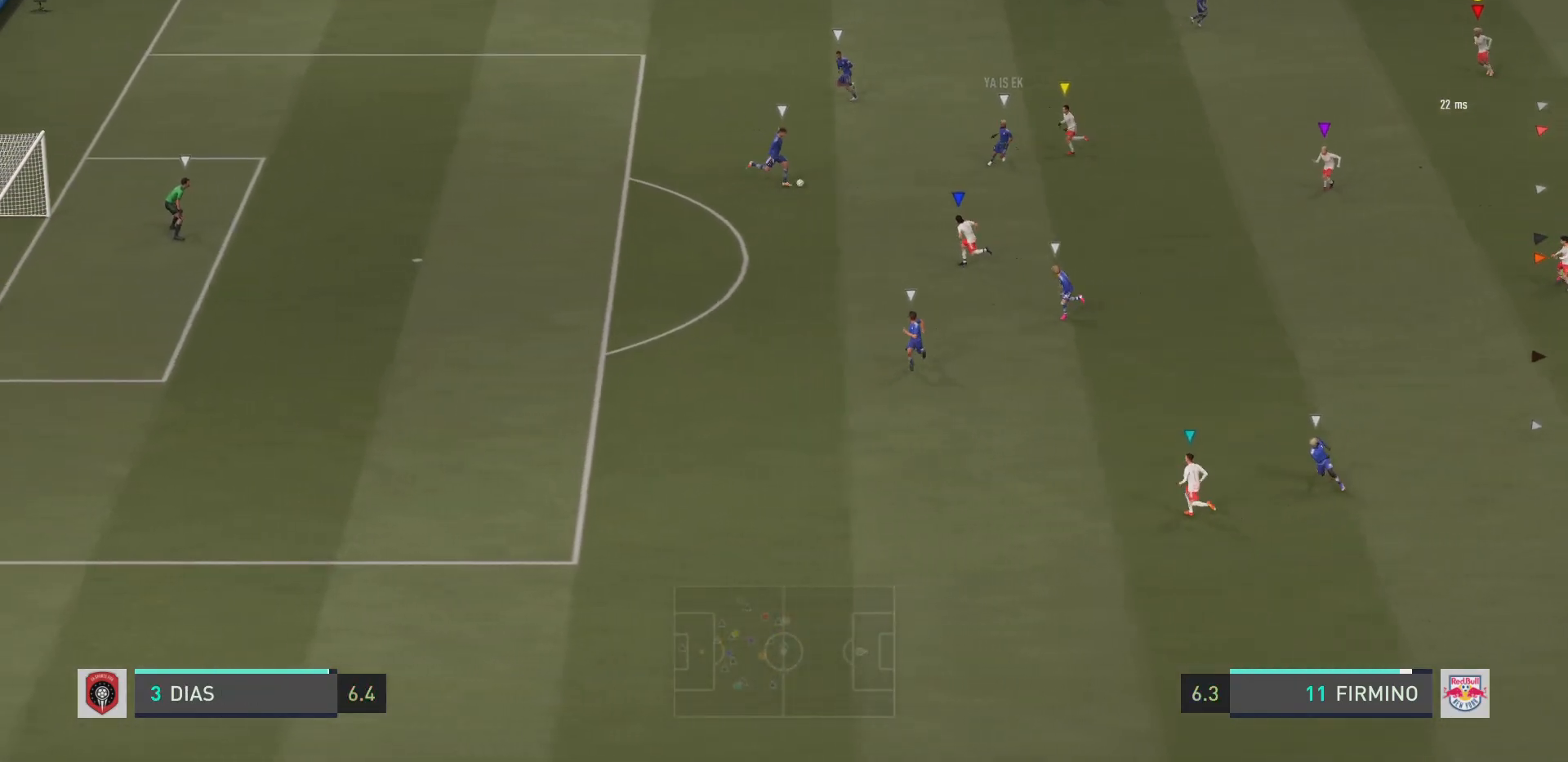
{"buttons": ["L2", "R2"], "left_stick": "down", "right_stick": "center", "events": [[350, "left_stick", "down"]]}